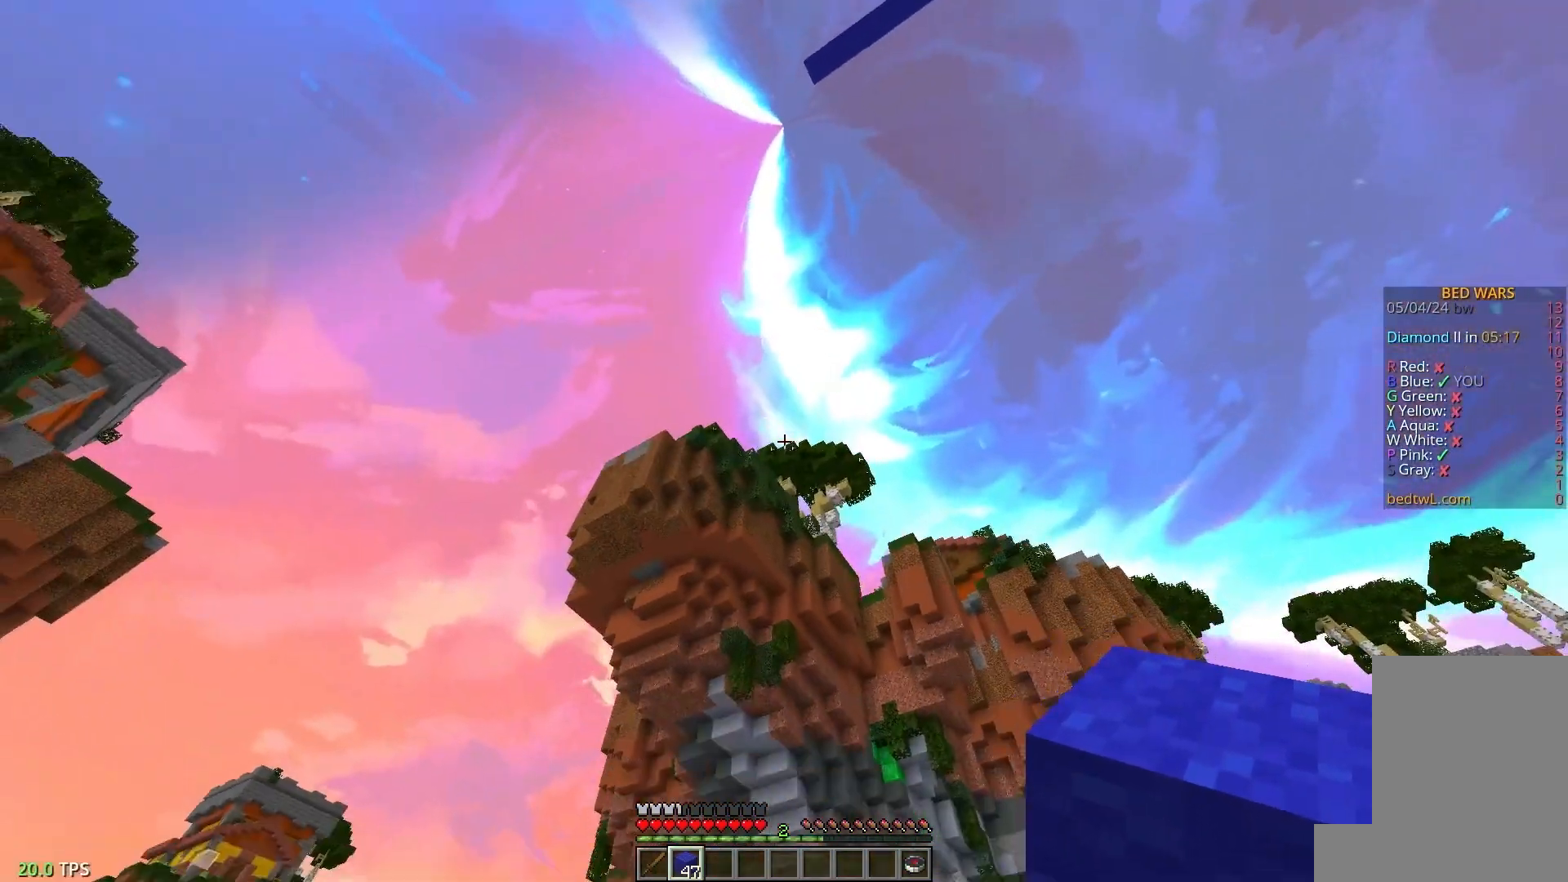
Gameplay with keyboard and mouse; each line is a JSON object with the keys and mouse buttons held at the frame after it. "events" lists presses ("down") and releases ("up") of "a", "d", "s", "w", "mouse_left" and "mouse_right" between this image and that frame as [ms after this image, input, new state], when the widget could be followed in between. "mouse_left", "mouse_right" = the "left", "right" buttons of the "mouse" list. No other keys are recorded. Fast repeated clicks can show as one long hold. Mouse movement is not recorded.
{"keys": [], "mouse": [], "events": []}
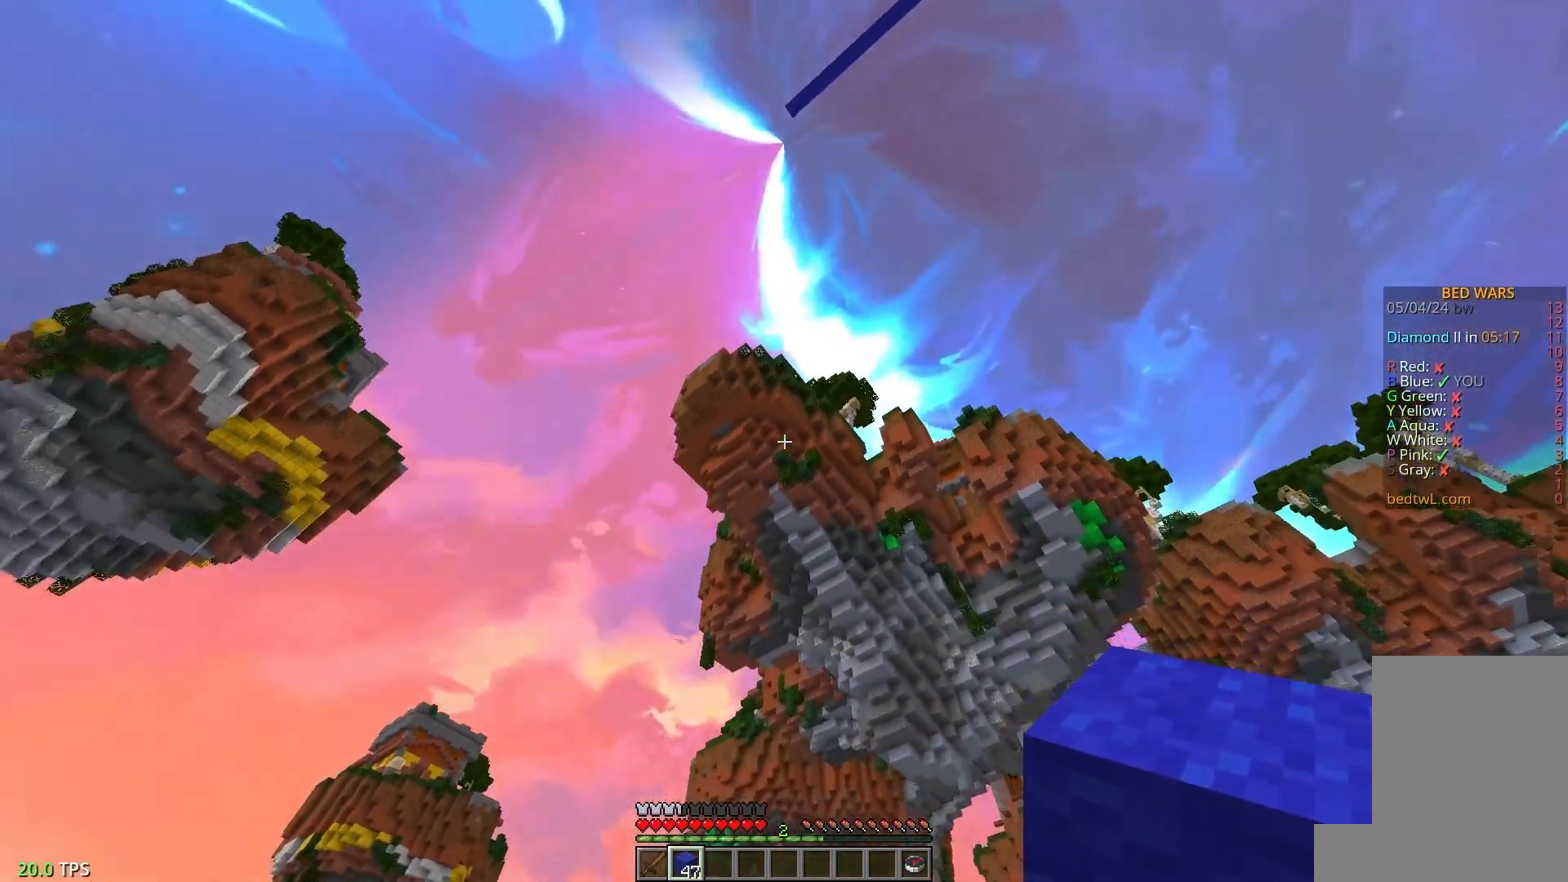
{"keys": [], "mouse": [], "events": []}
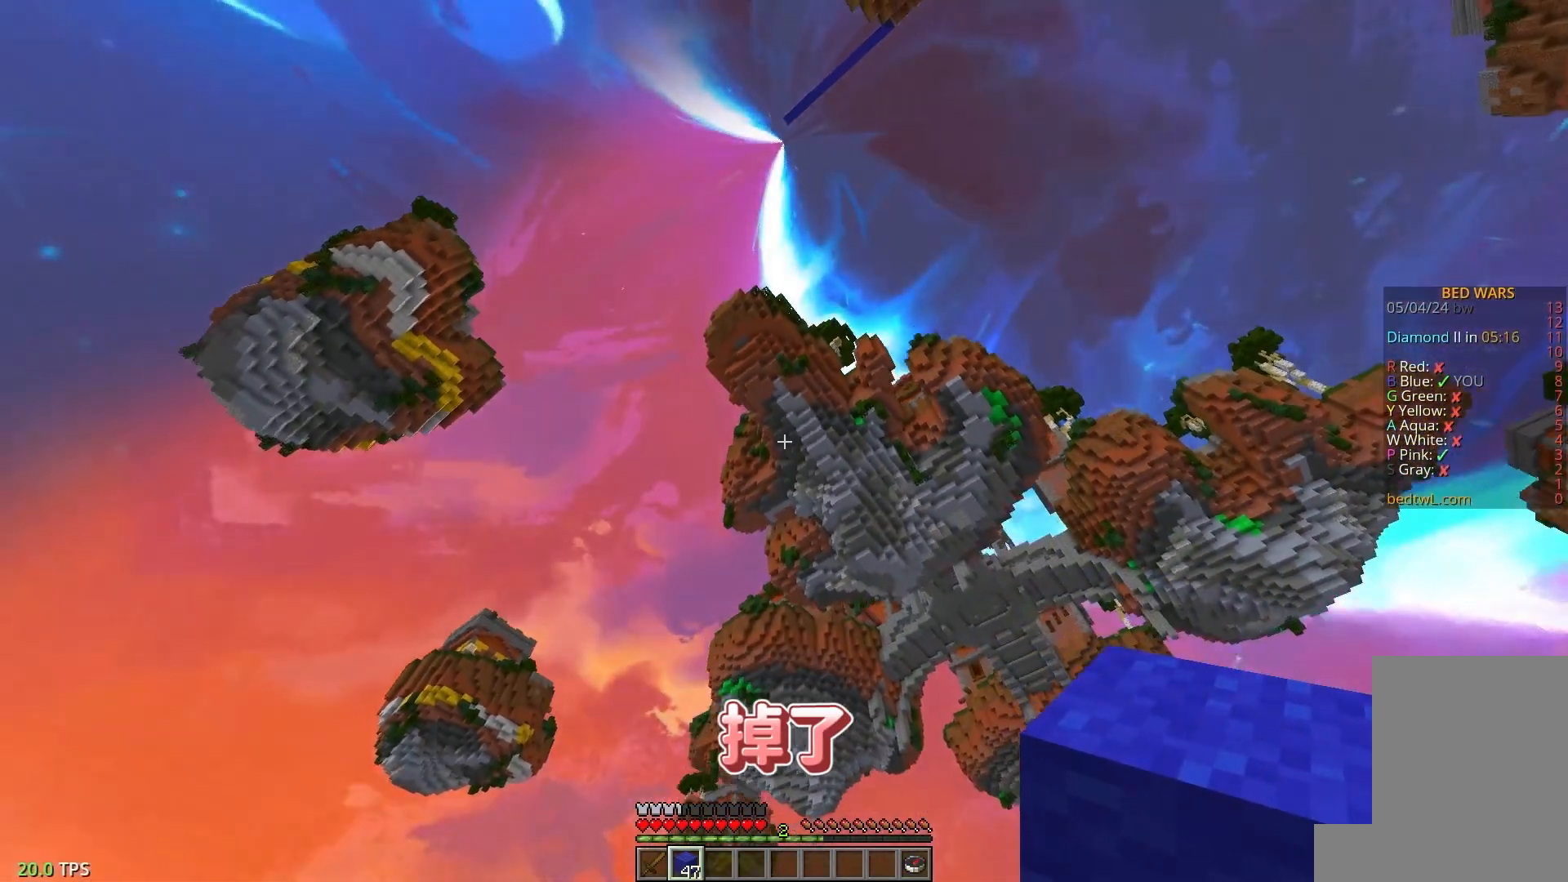
{"keys": ["w"], "mouse": [], "events": [[417, "w", "down"]]}
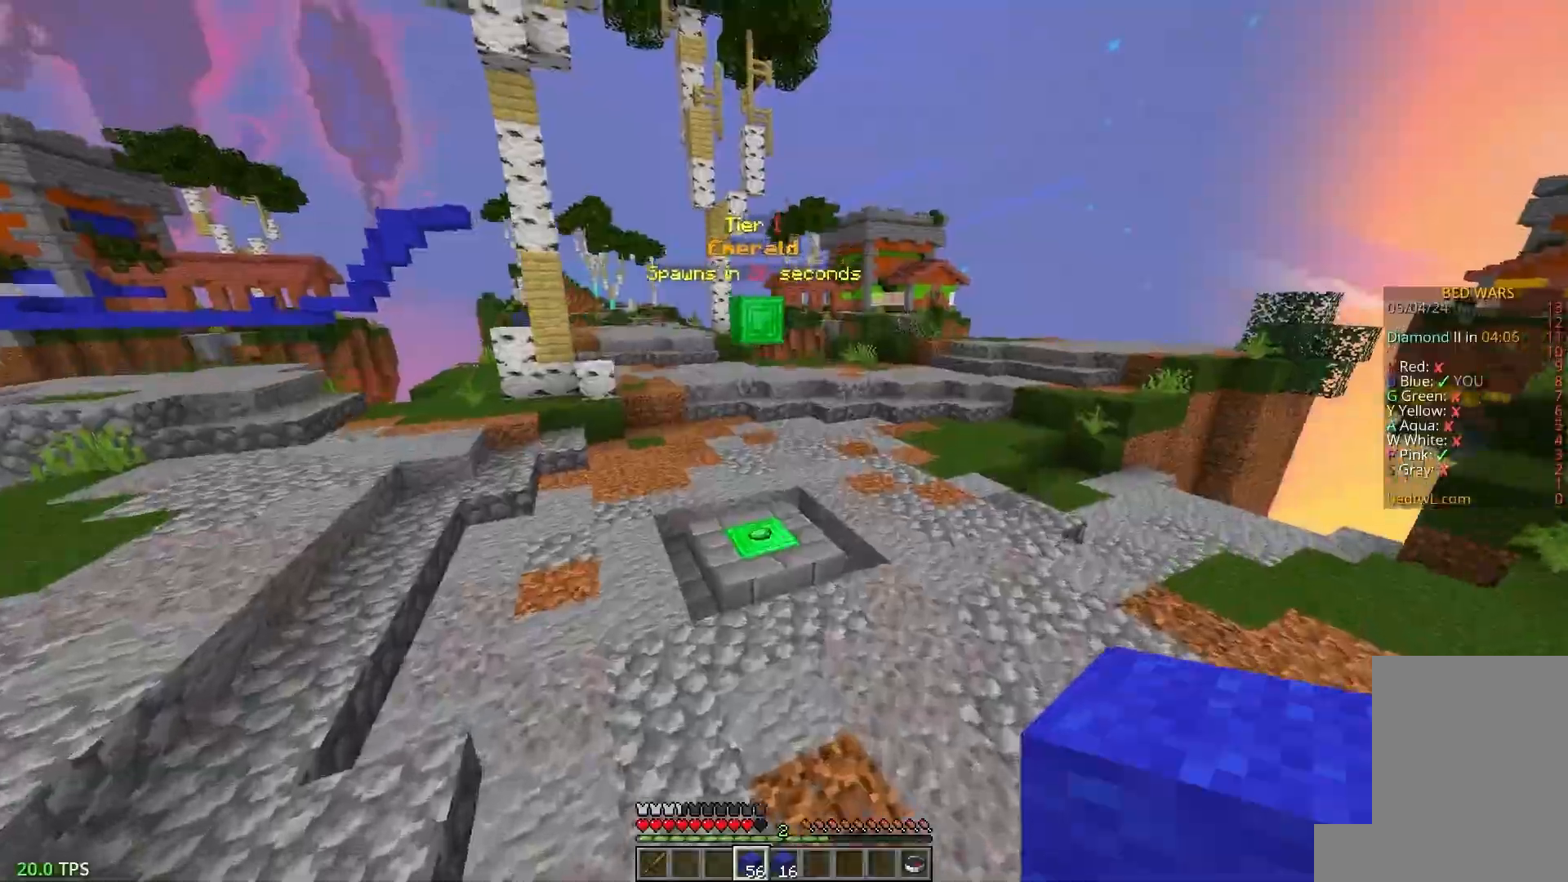
{"keys": ["w"], "mouse": [], "events": []}
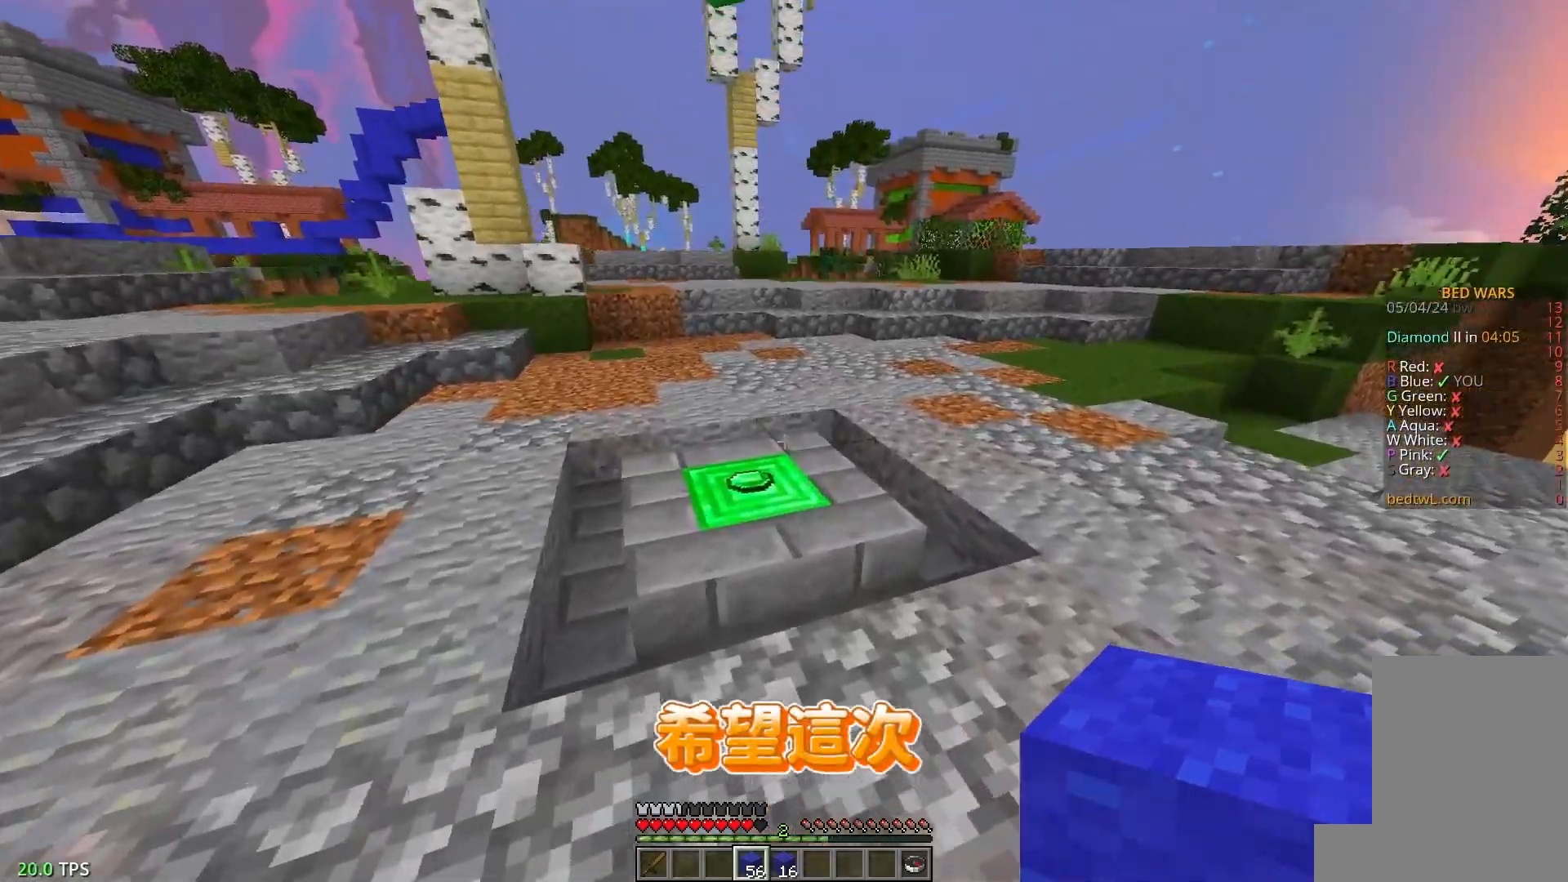
{"keys": ["a", "w"], "mouse": [], "events": [[400, "a", "down"]]}
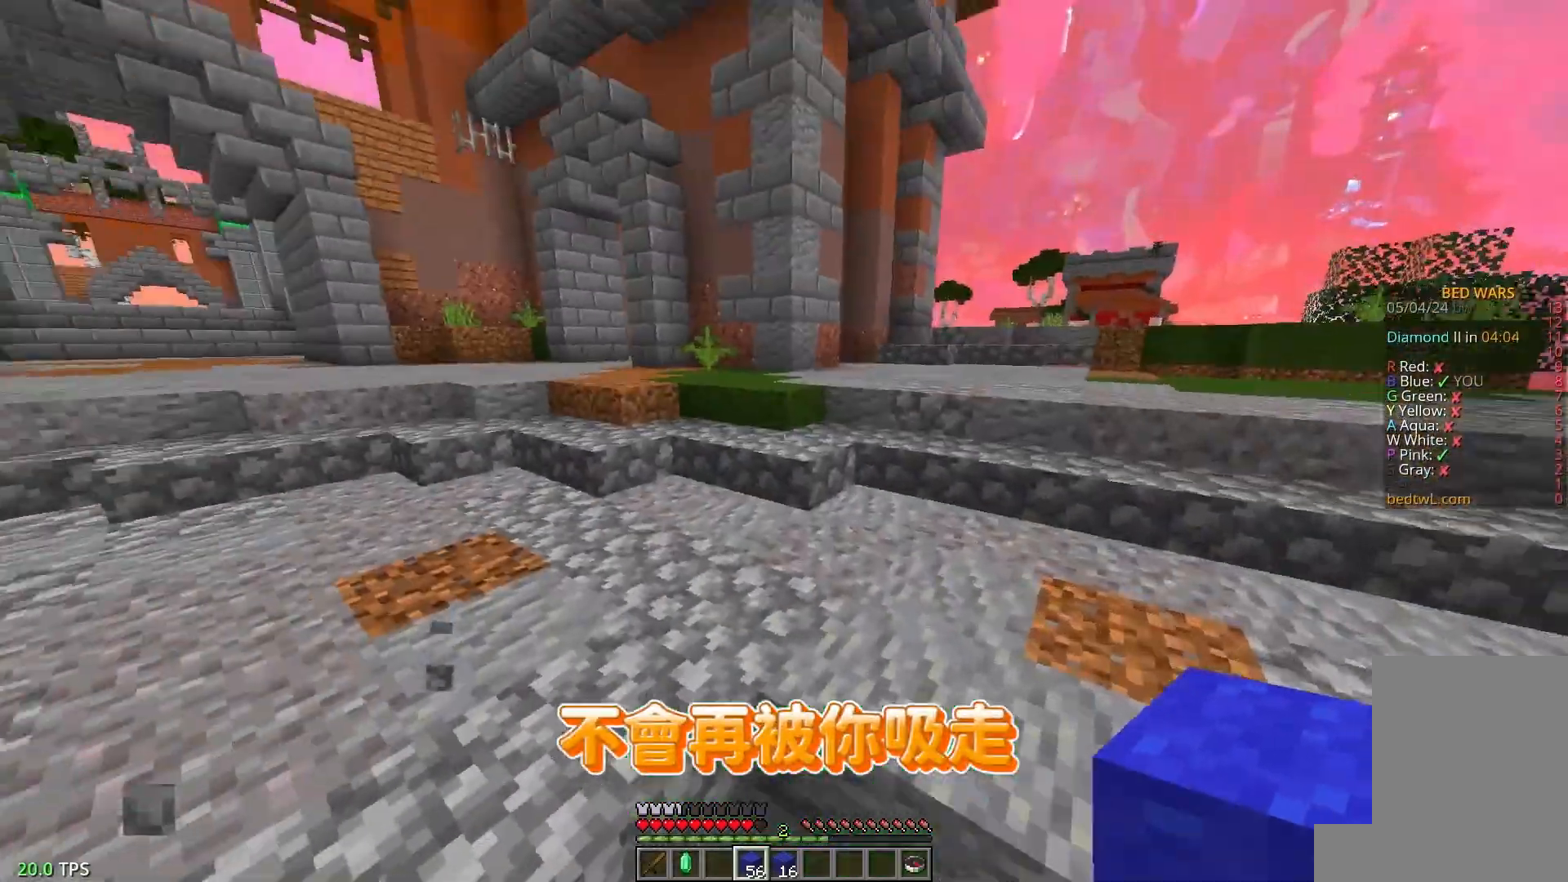
{"keys": ["w"], "mouse": [], "events": [[217, "a", "up"]]}
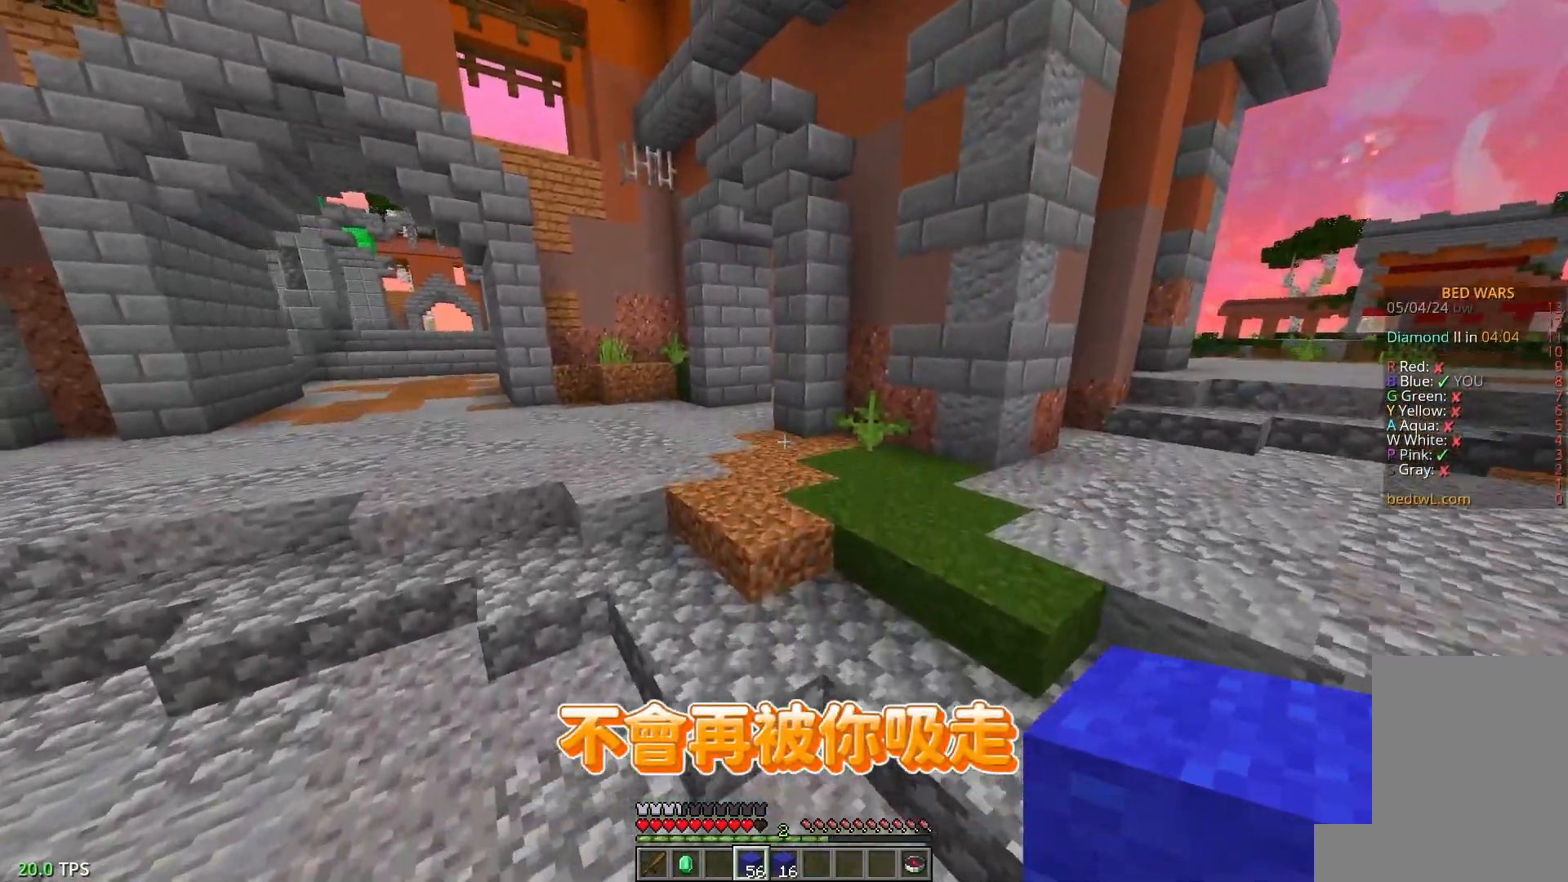
{"keys": ["w"], "mouse": [], "events": [[50, "a", "down"], [283, "a", "up"]]}
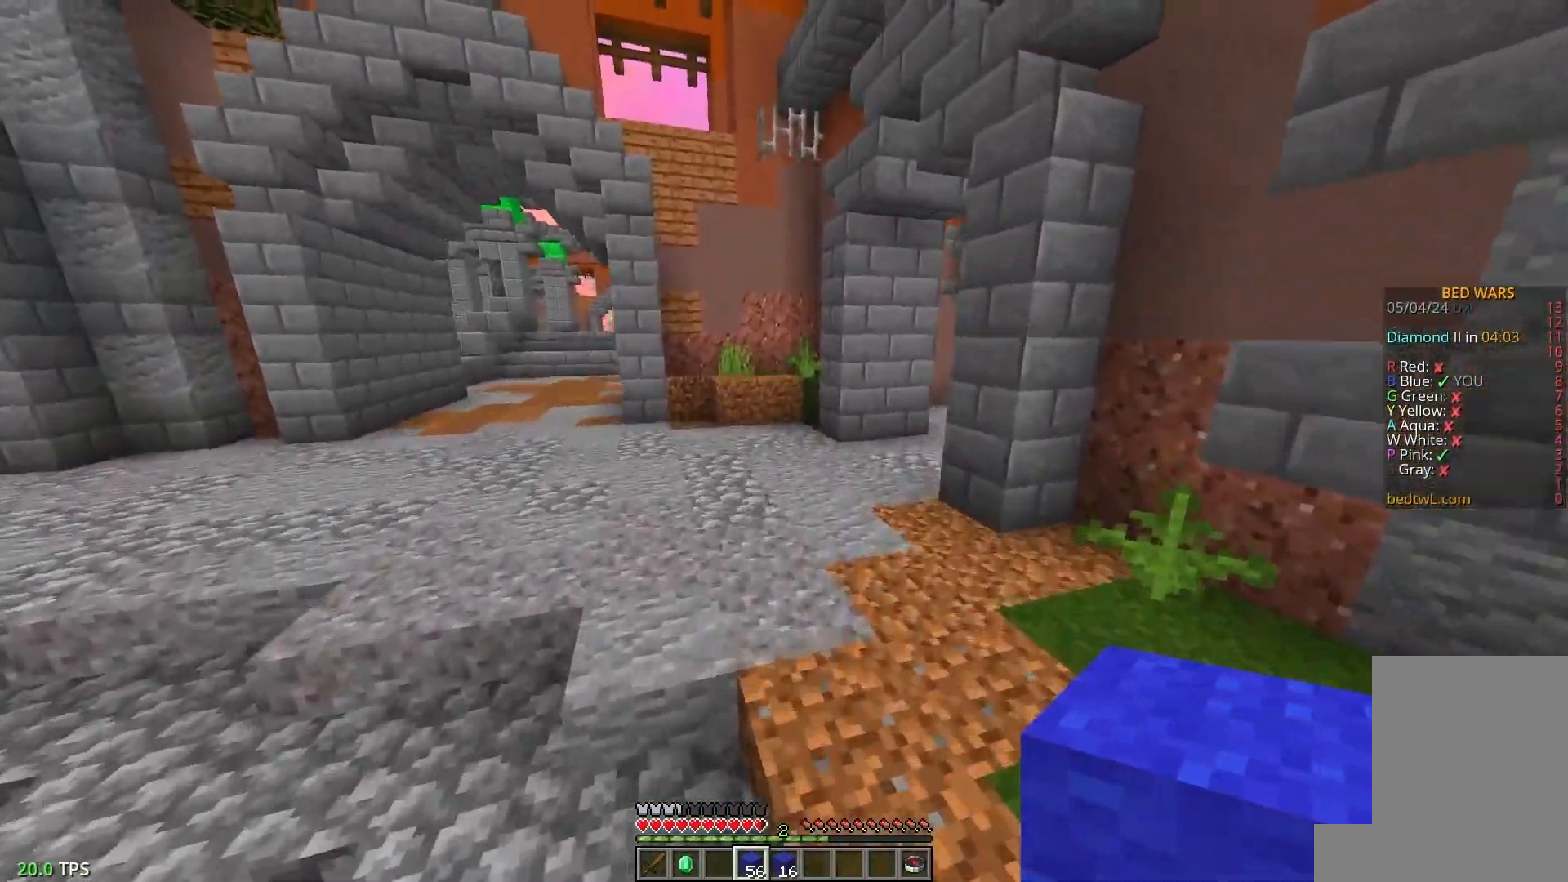
{"keys": ["w"], "mouse": [], "events": []}
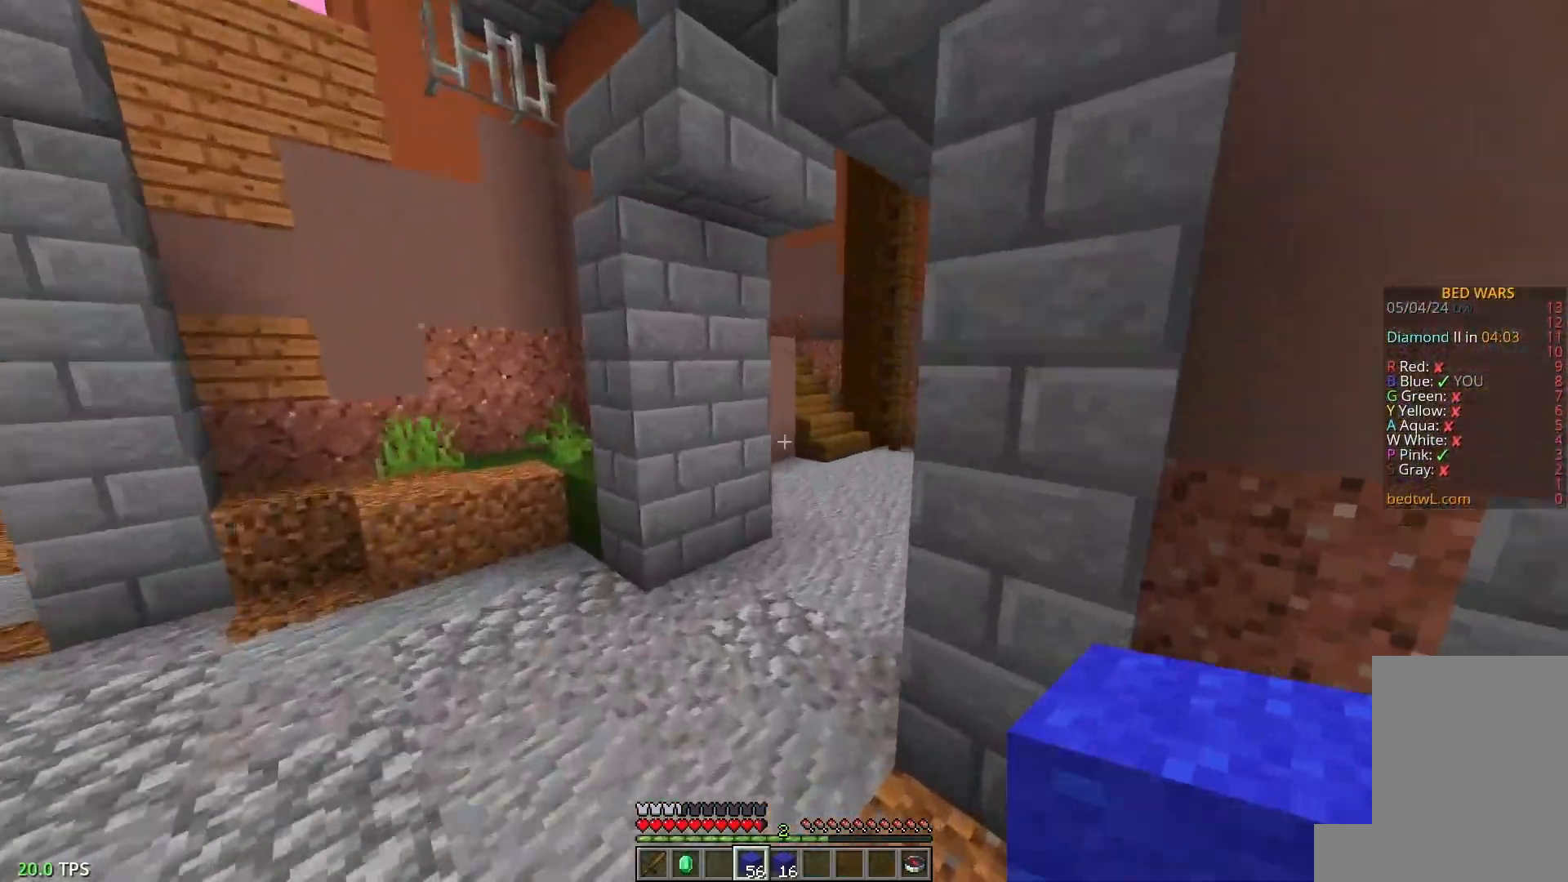
{"keys": ["d", "w"], "mouse": [], "events": [[100, "d", "down"]]}
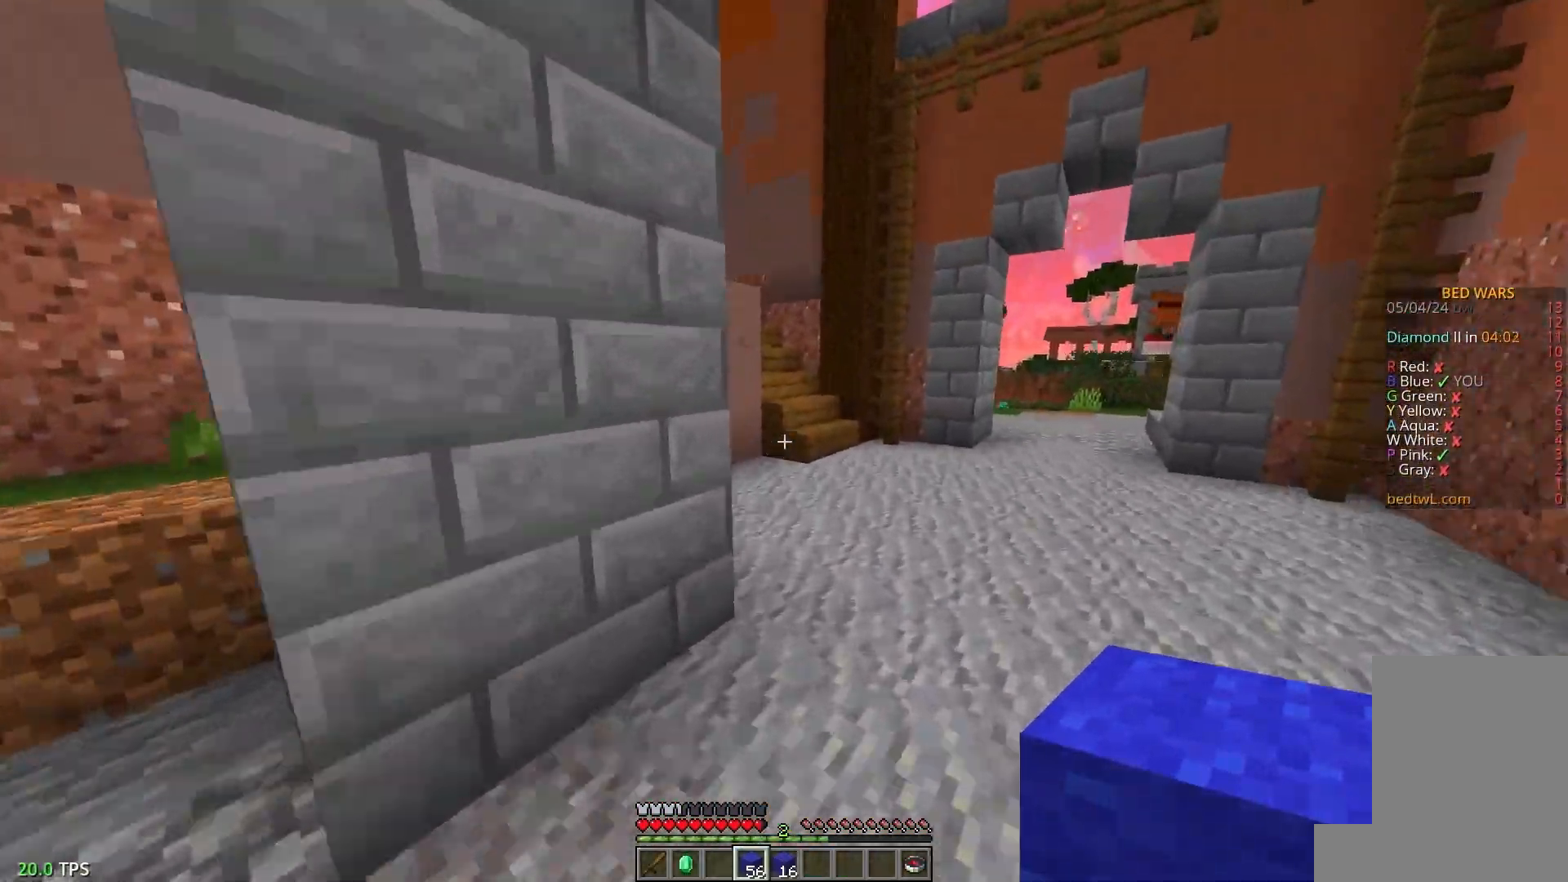
{"keys": ["w"], "mouse": [], "events": [[383, "d", "up"]]}
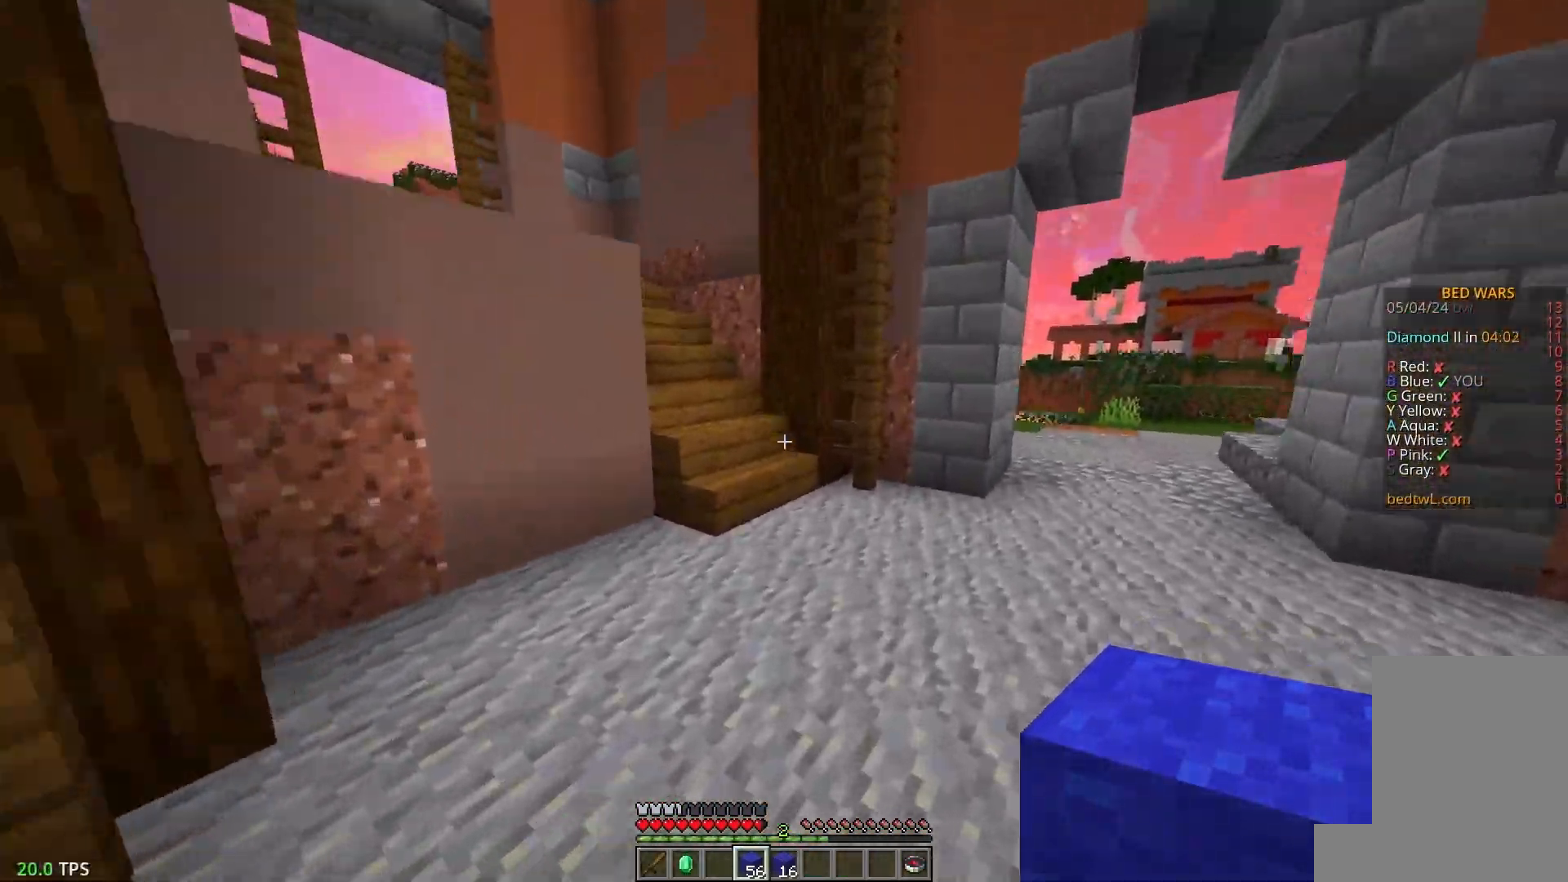
{"keys": ["w"], "mouse": [], "events": [[250, "d", "down"], [450, "d", "up"]]}
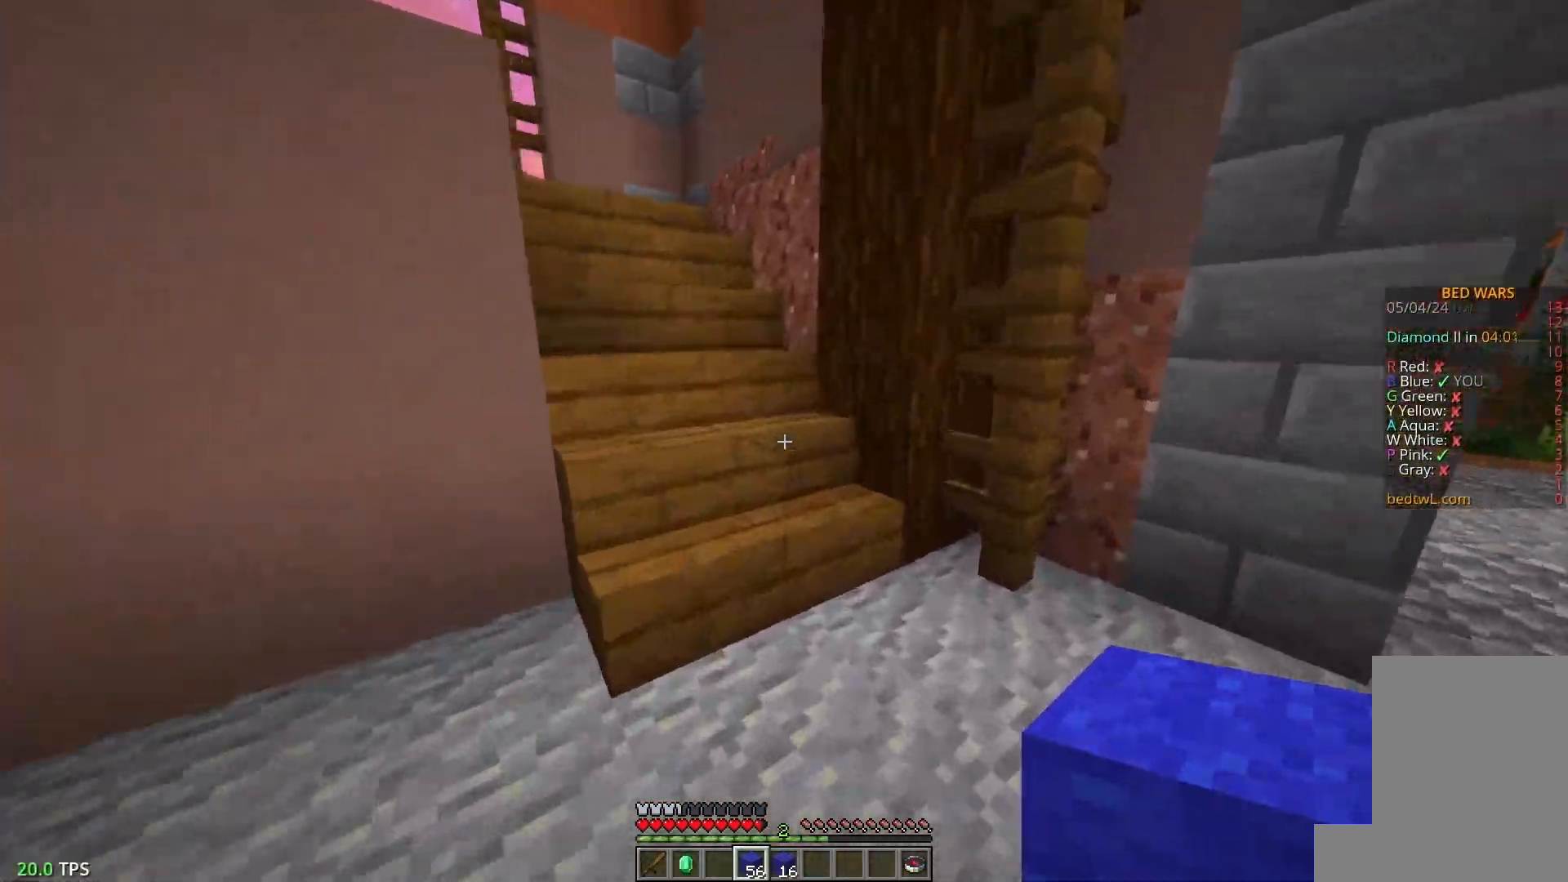
{"keys": ["w"], "mouse": [], "events": []}
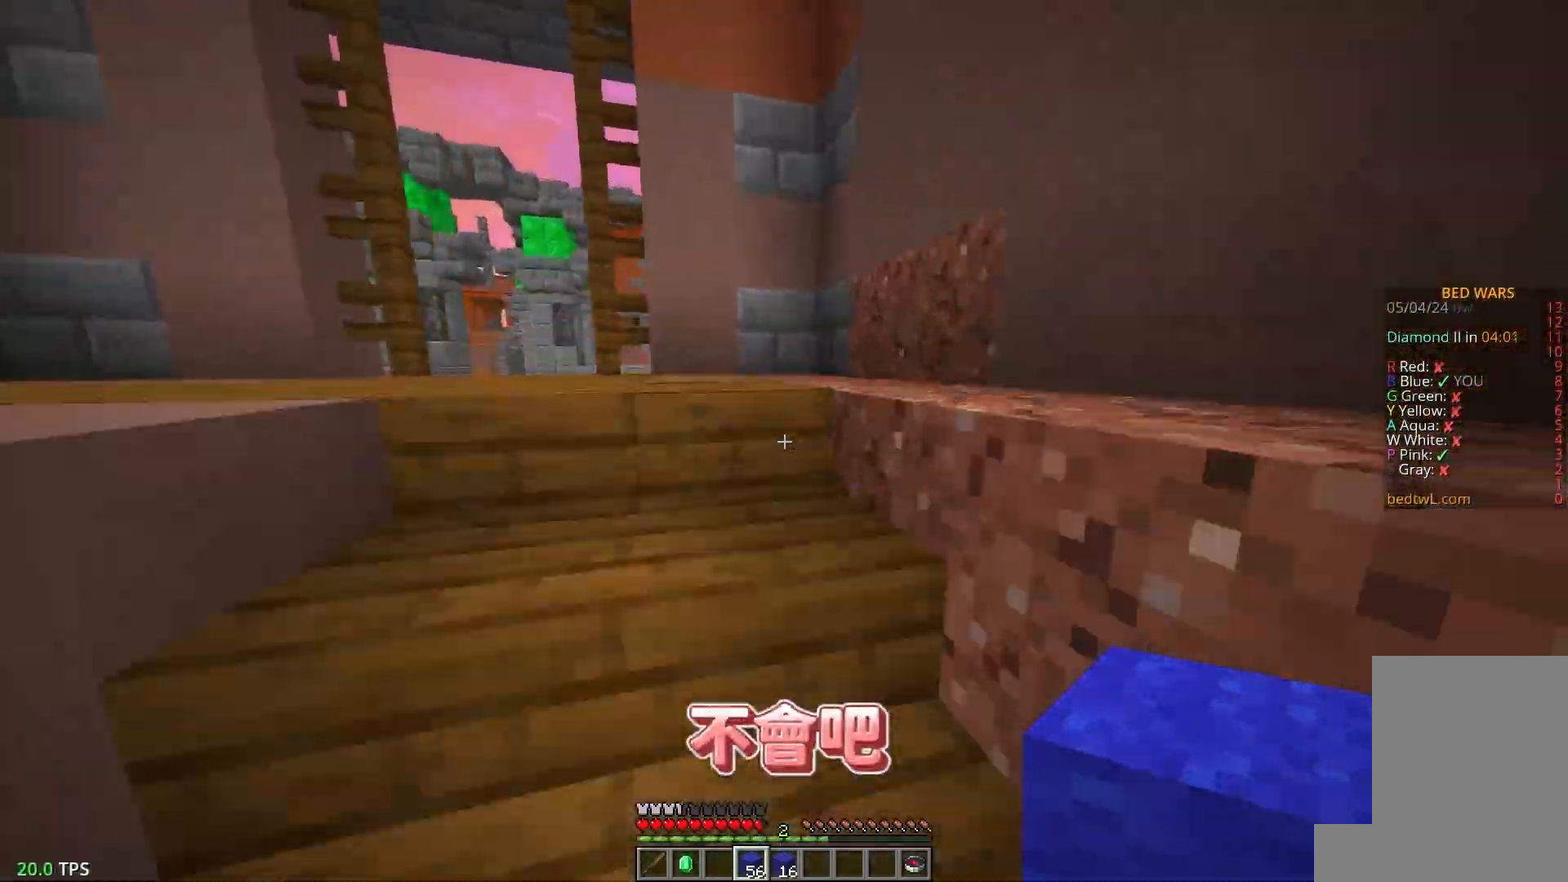
{"keys": ["a", "w"], "mouse": [], "events": [[233, "a", "down"]]}
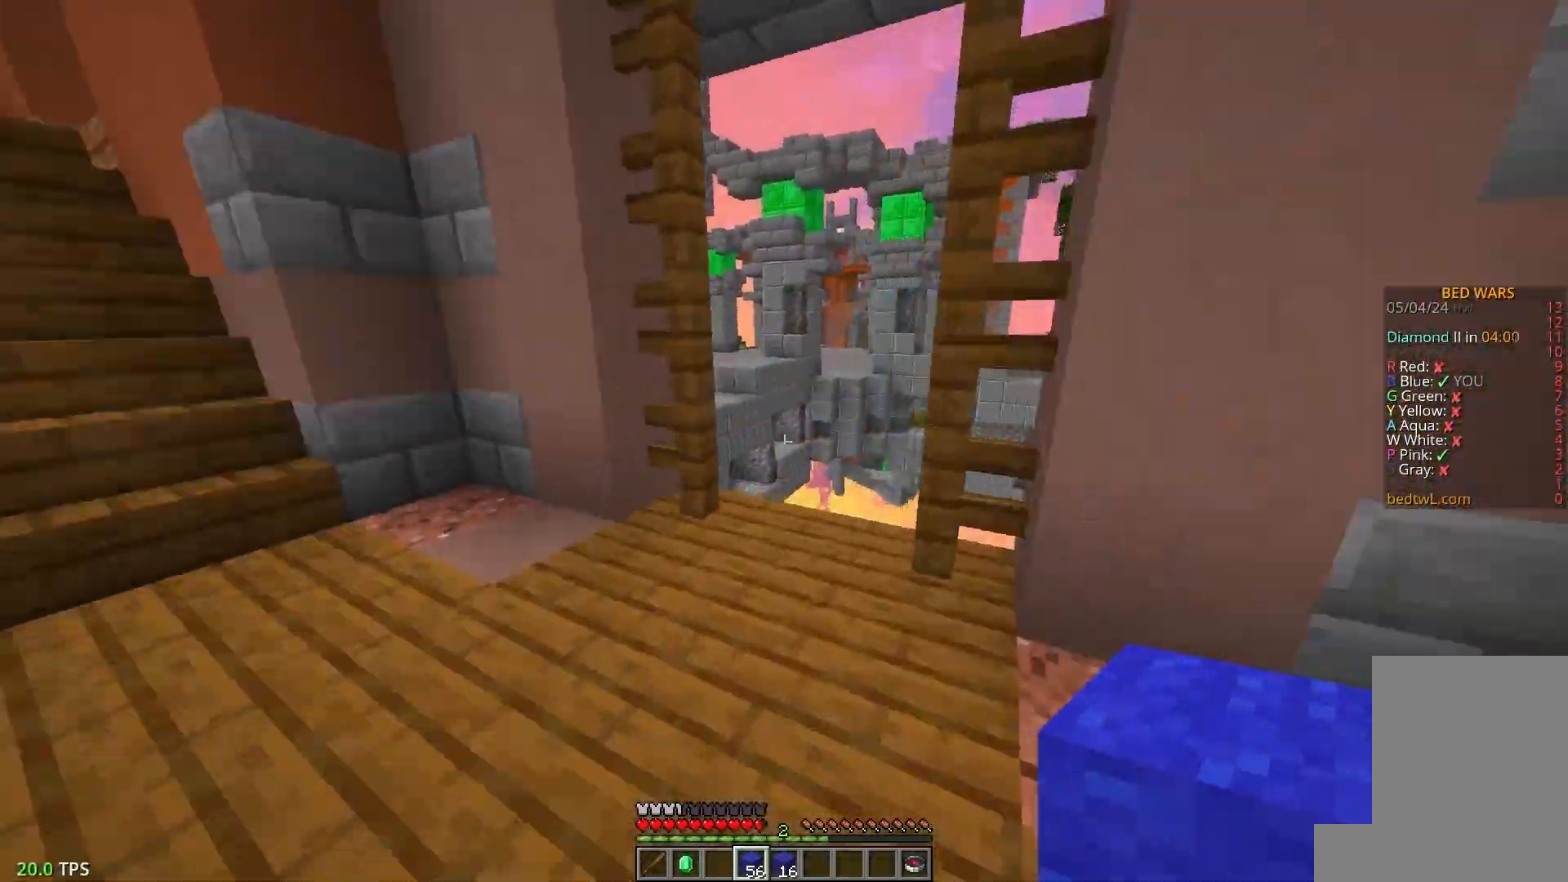
{"keys": ["w"], "mouse": [], "events": [[150, "a", "up"]]}
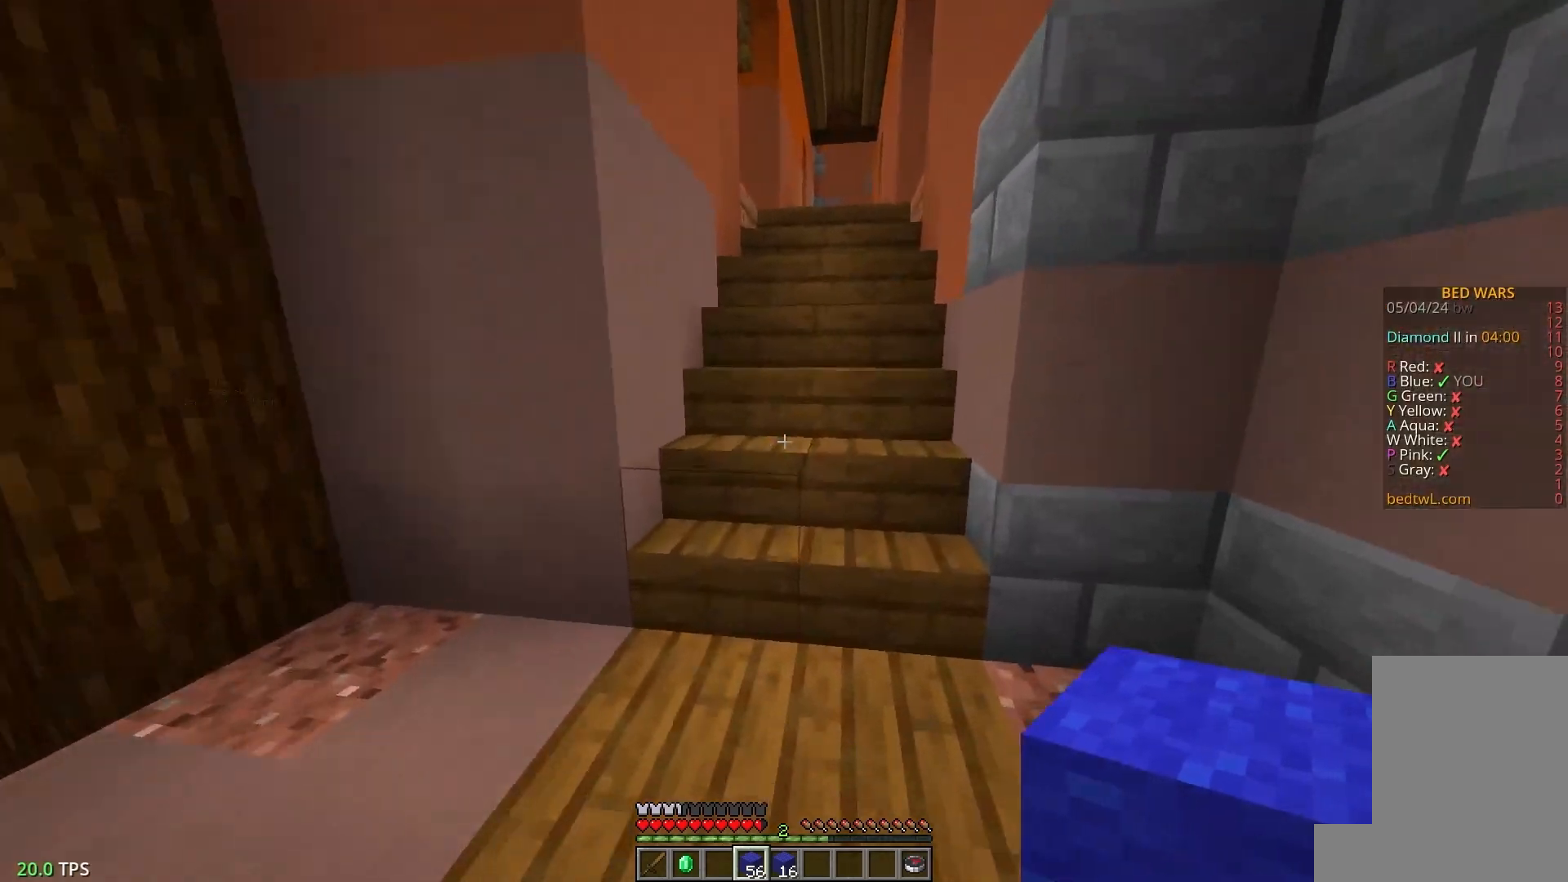
{"keys": ["w"], "mouse": [], "events": []}
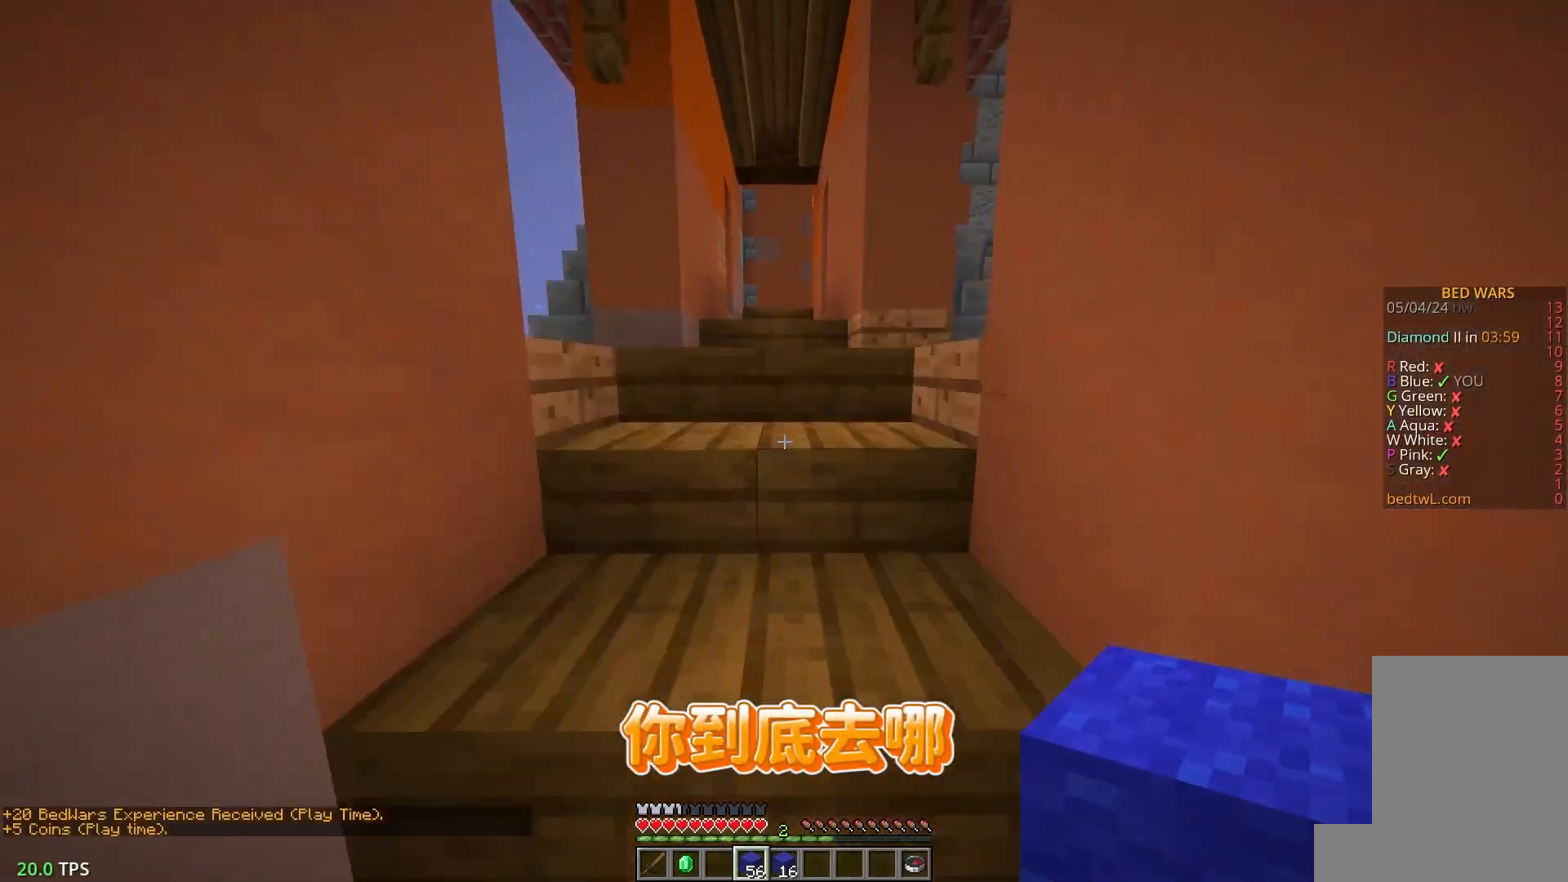
{"keys": ["w"], "mouse": [], "events": []}
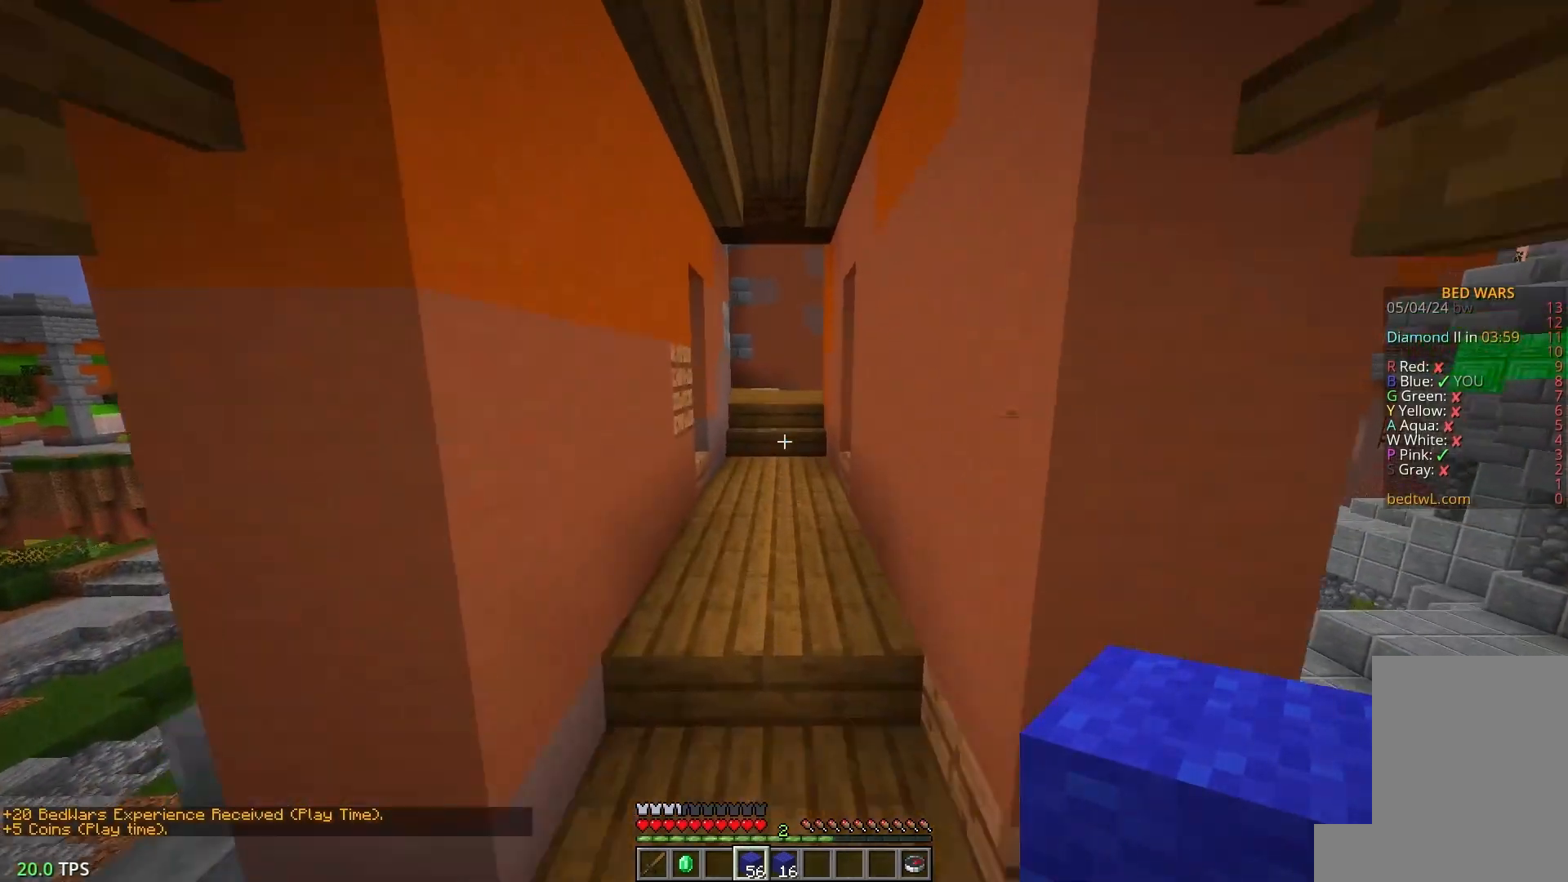
{"keys": ["w"], "mouse": [], "events": []}
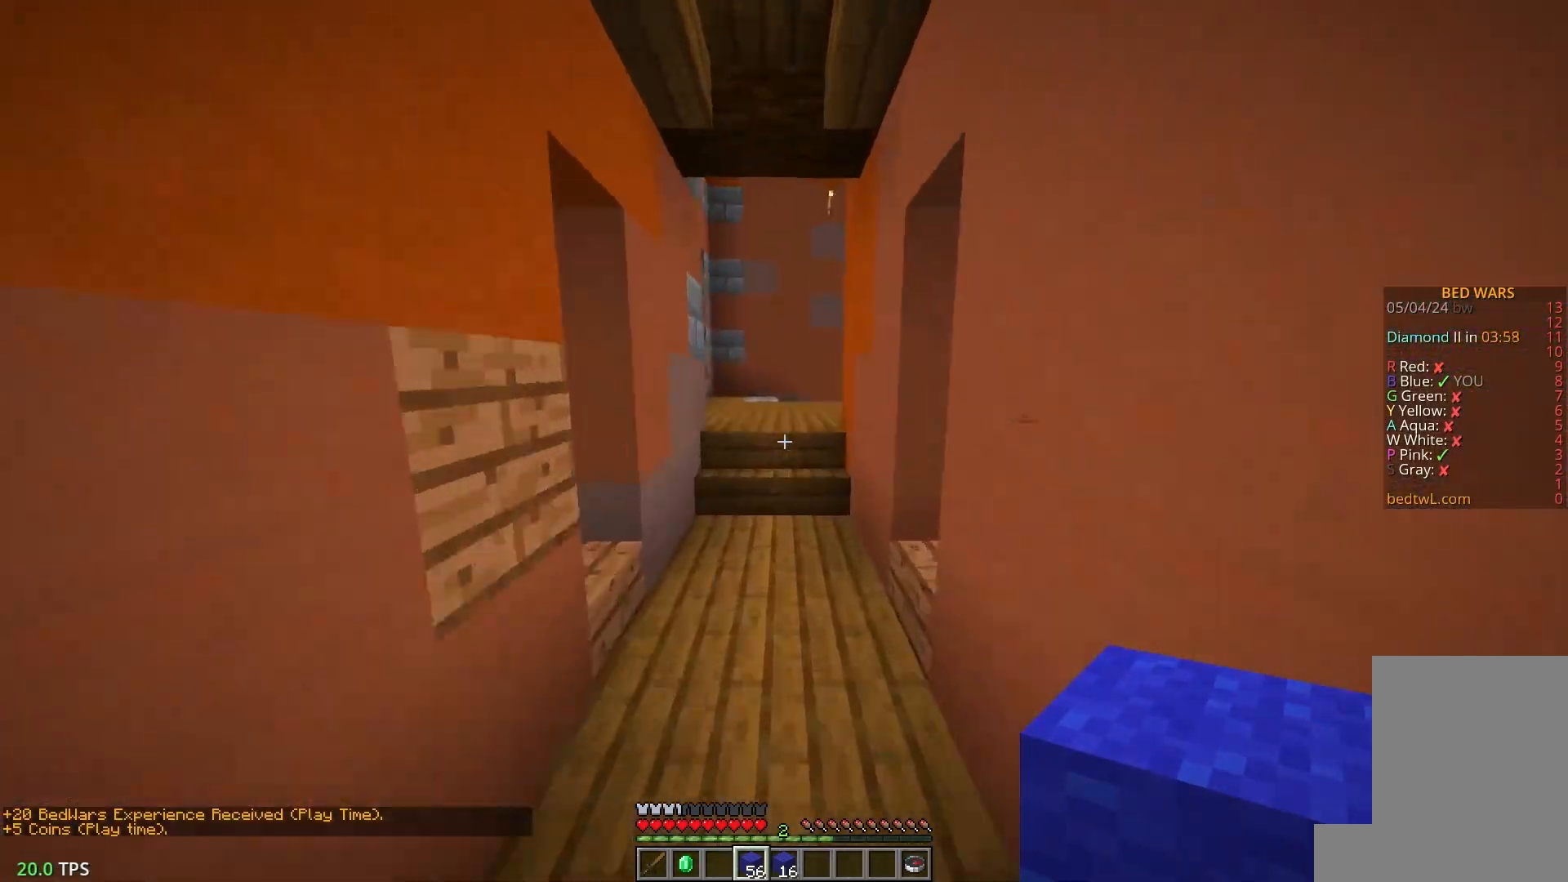
{"keys": ["w"], "mouse": [], "events": [[183, "a", "down"], [400, "a", "up"]]}
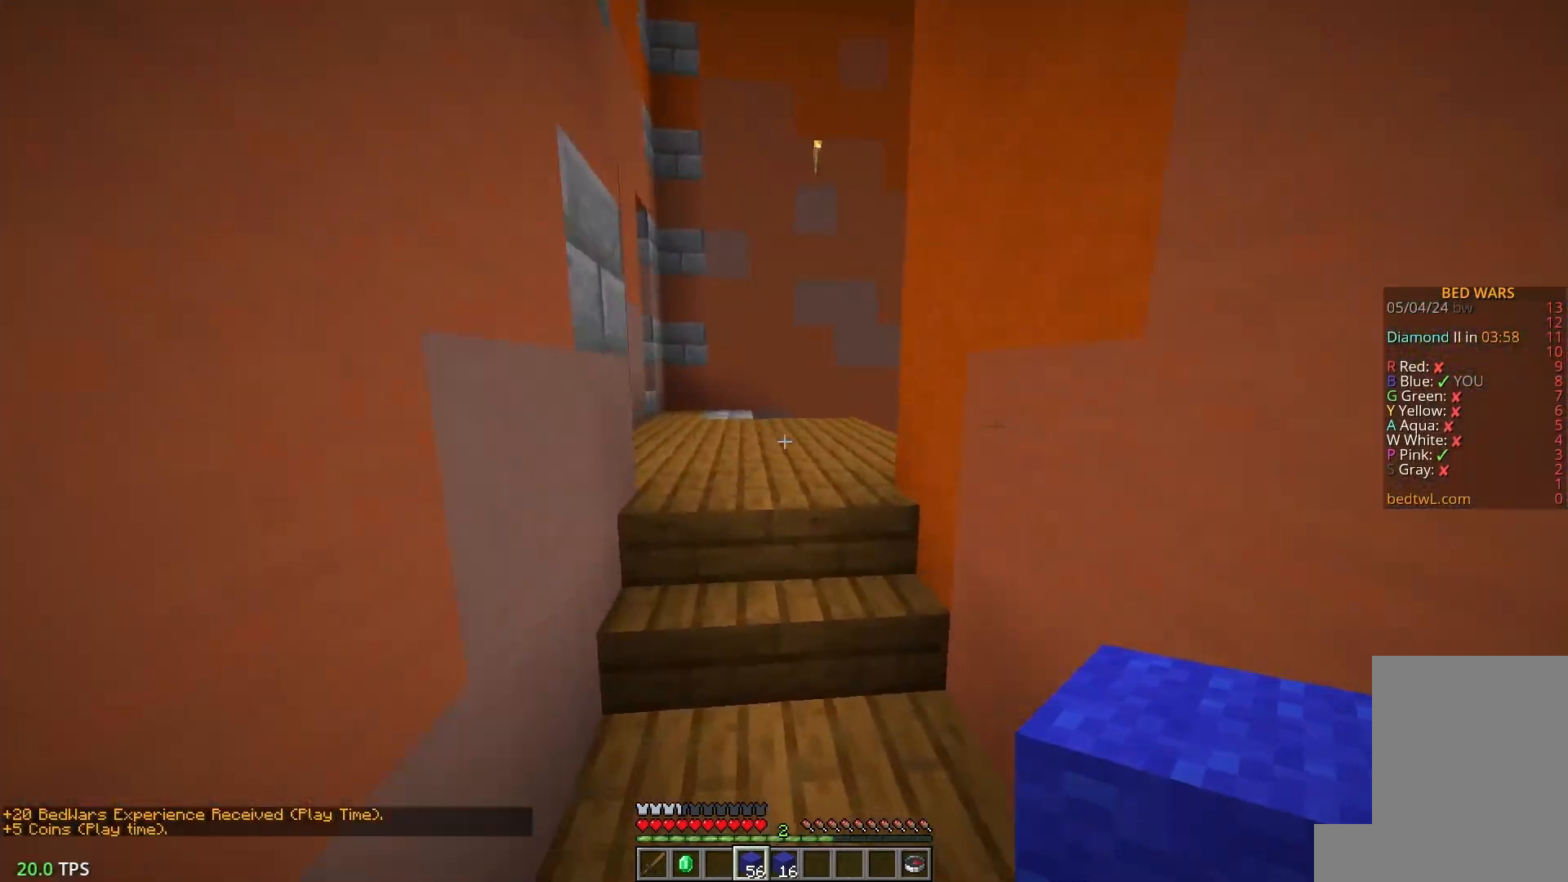
{"keys": ["w"], "mouse": [], "events": [[233, "a", "down"], [433, "a", "up"]]}
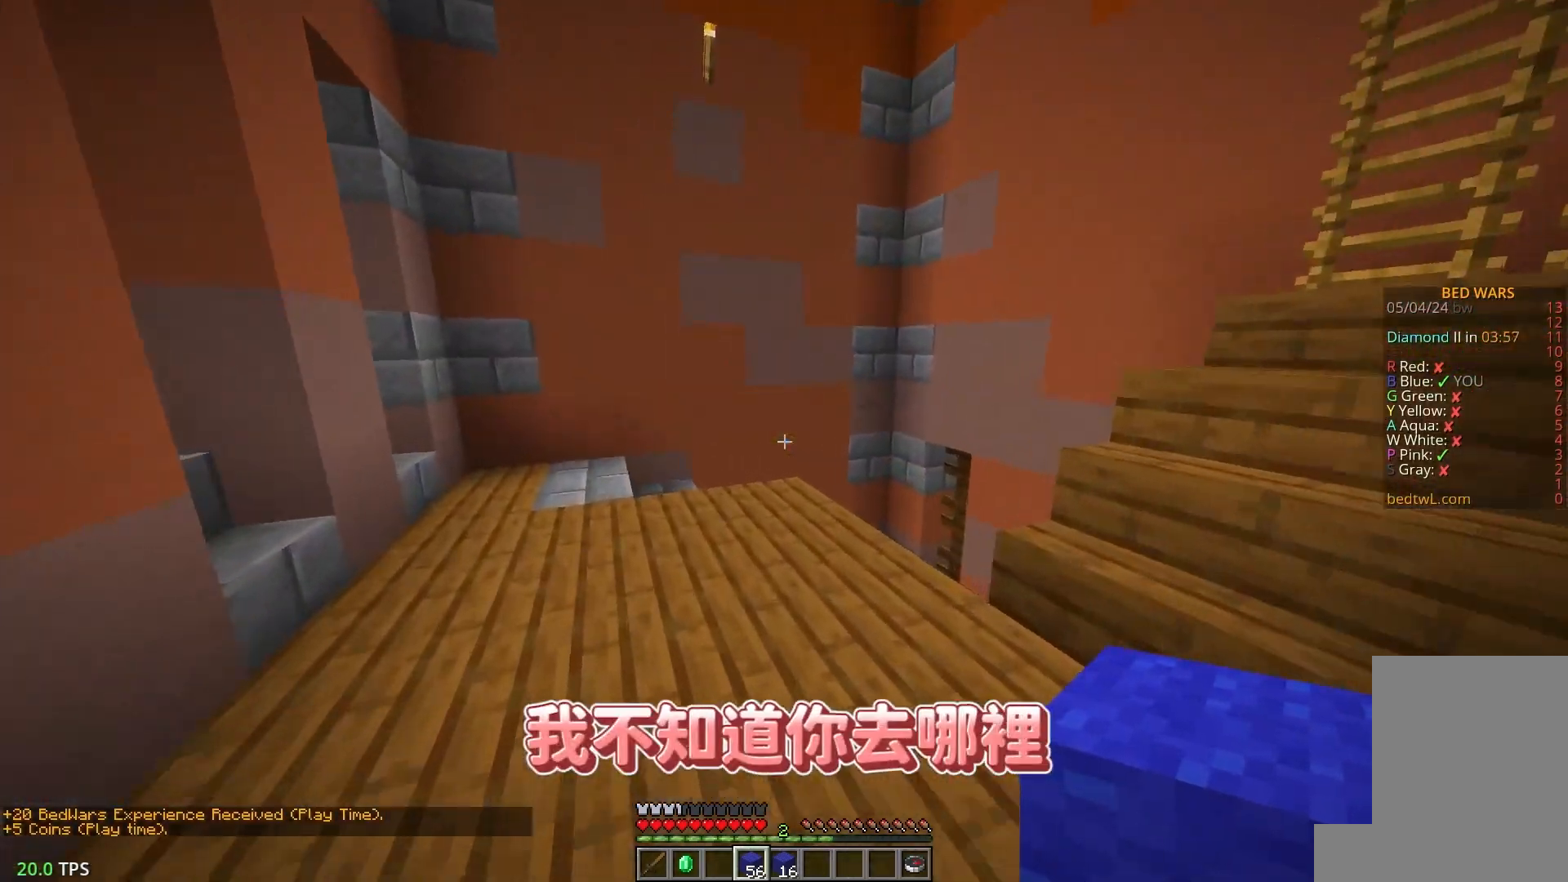
{"keys": ["a", "w"], "mouse": [], "events": [[433, "a", "down"]]}
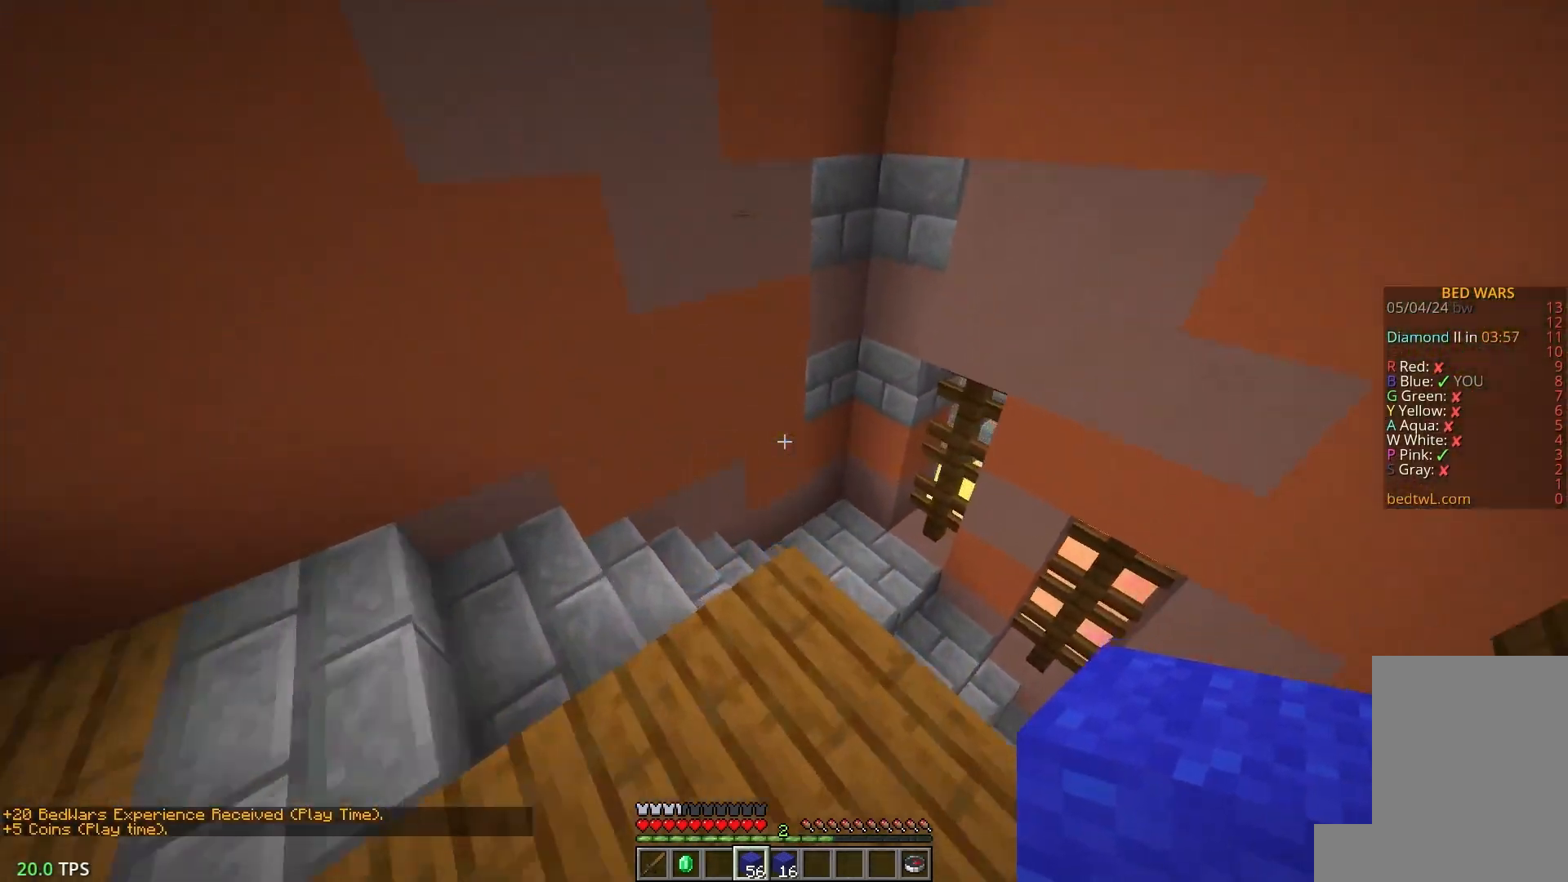
{"keys": ["w"], "mouse": [], "events": [[467, "a", "up"]]}
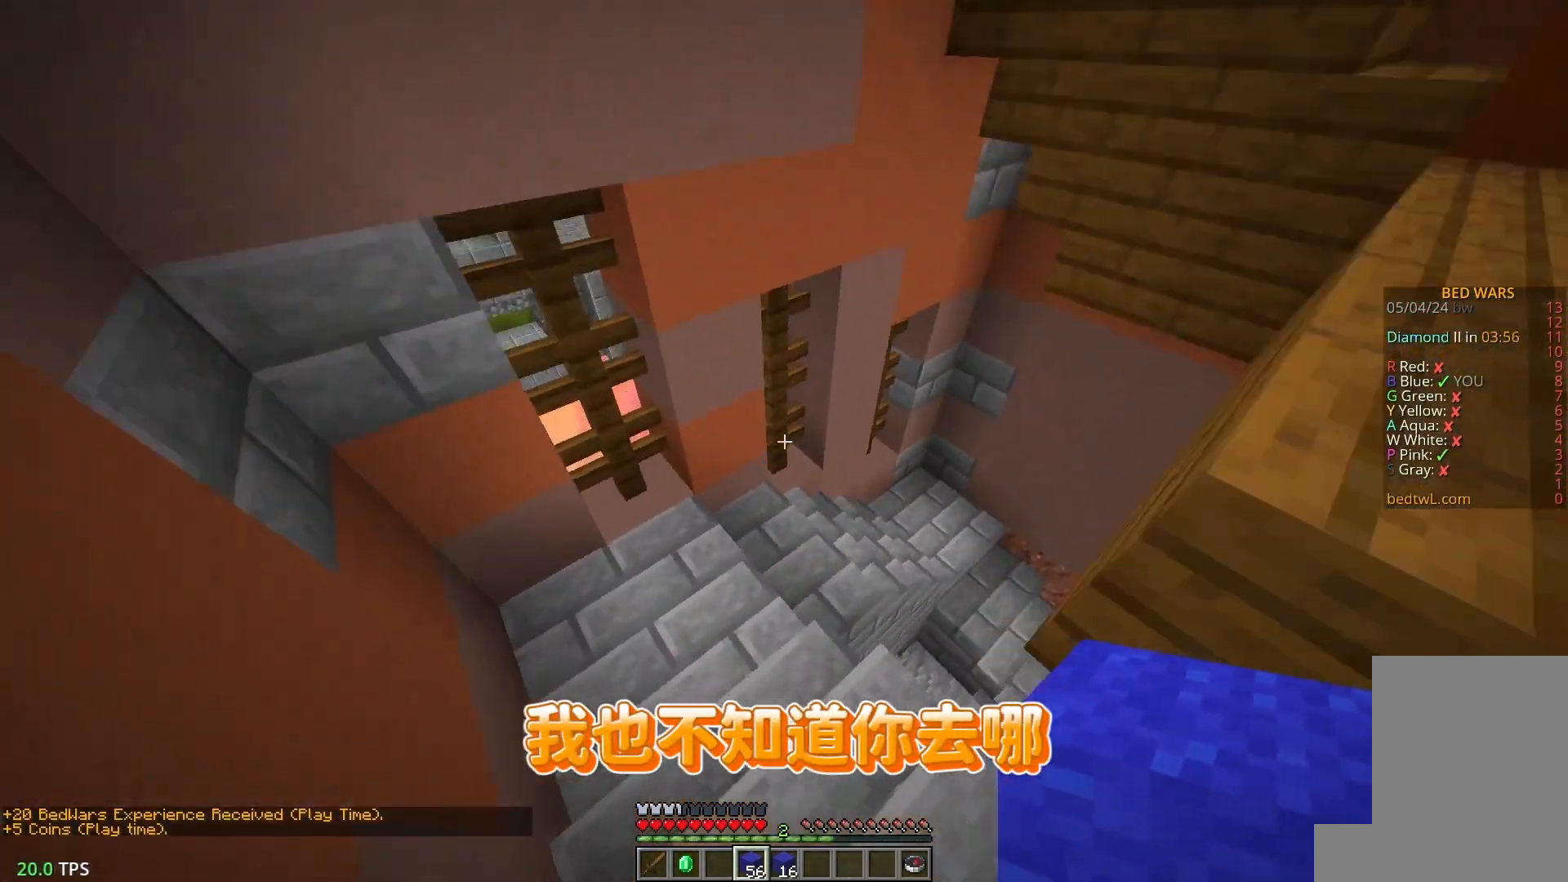
{"keys": ["w"], "mouse": [], "events": []}
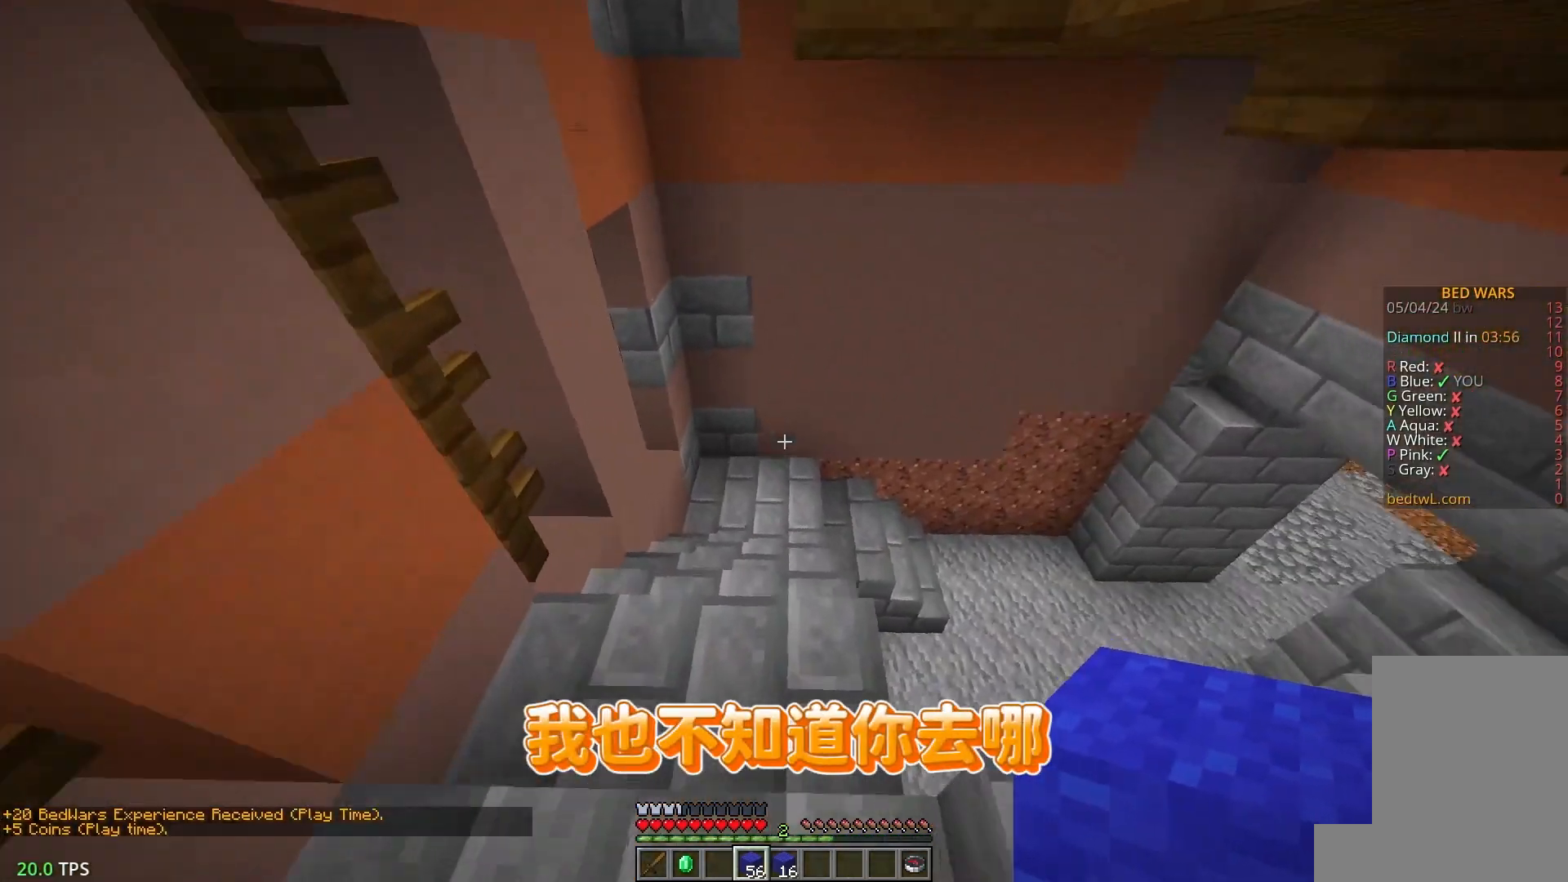
{"keys": ["a", "w"], "mouse": [], "events": [[50, "a", "down"]]}
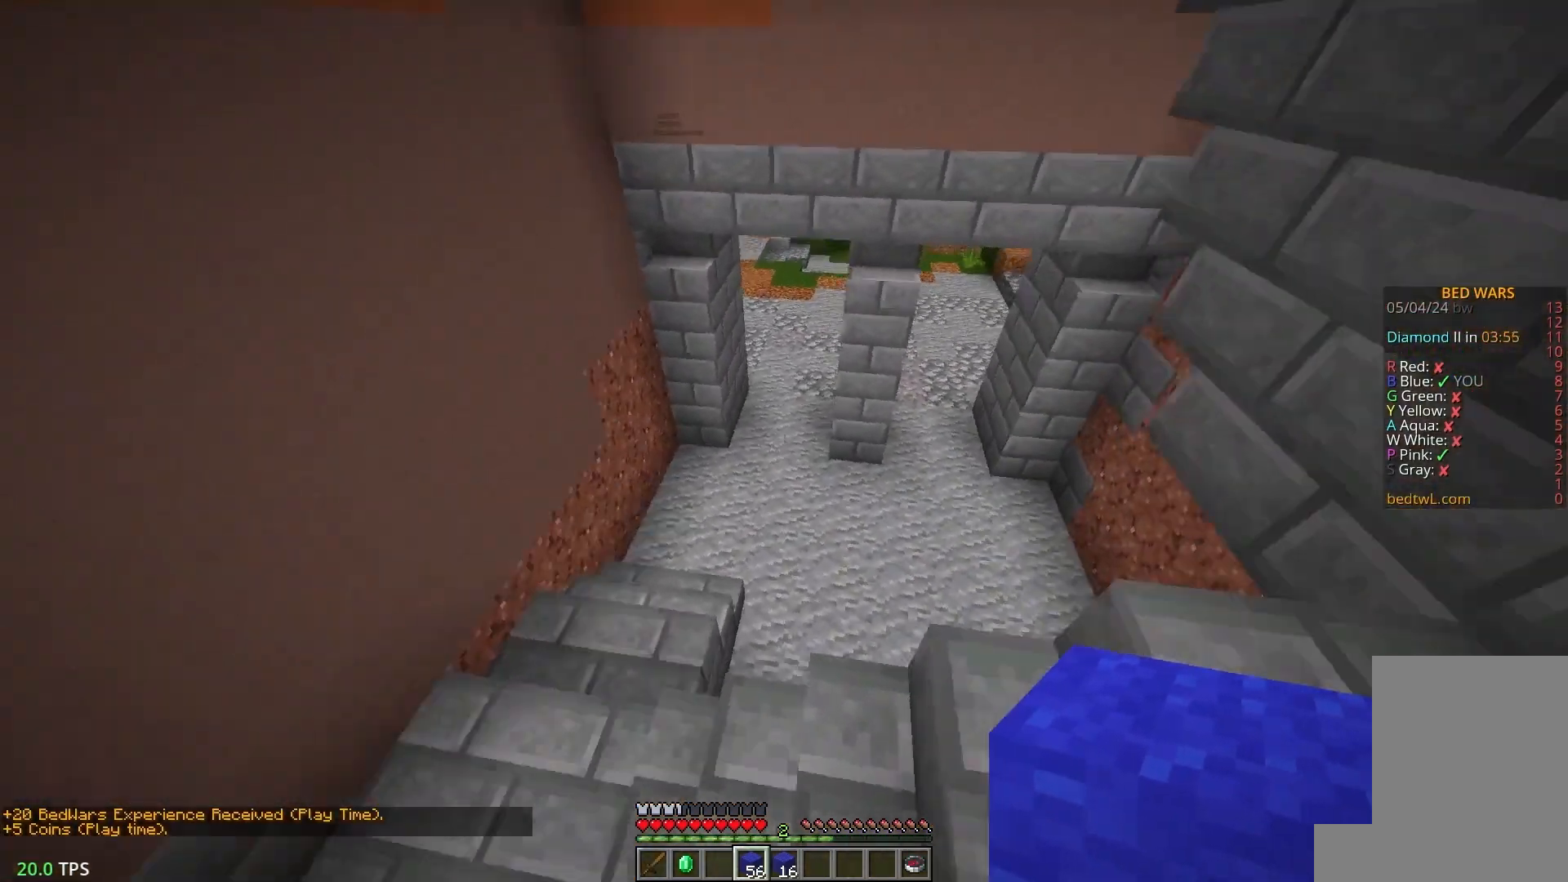
{"keys": ["a", "w"], "mouse": [], "events": []}
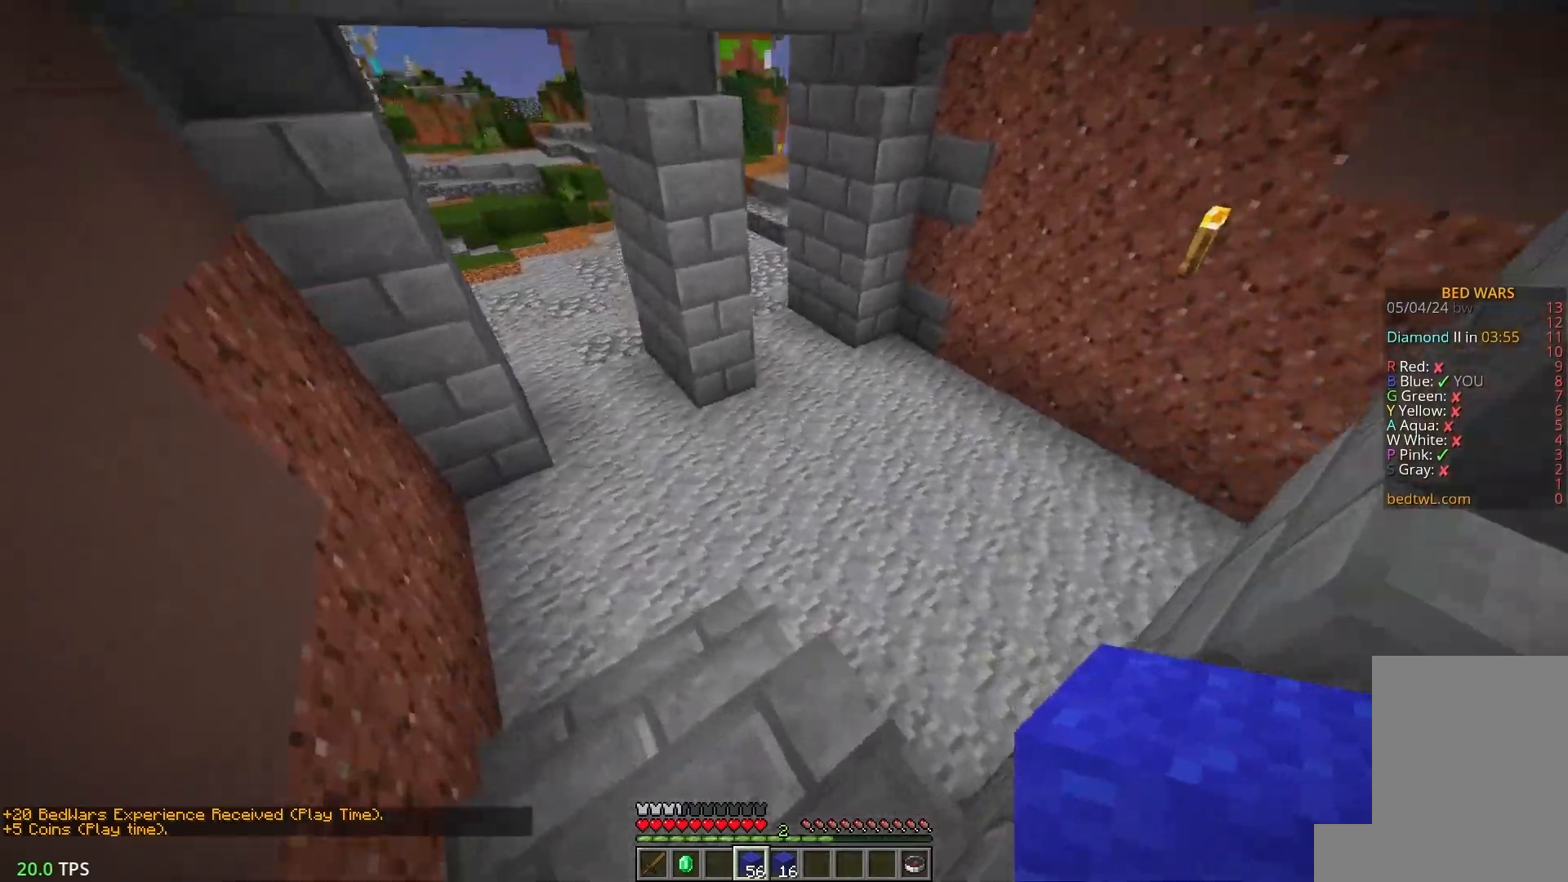
{"keys": ["w"], "mouse": [], "events": [[417, "a", "up"]]}
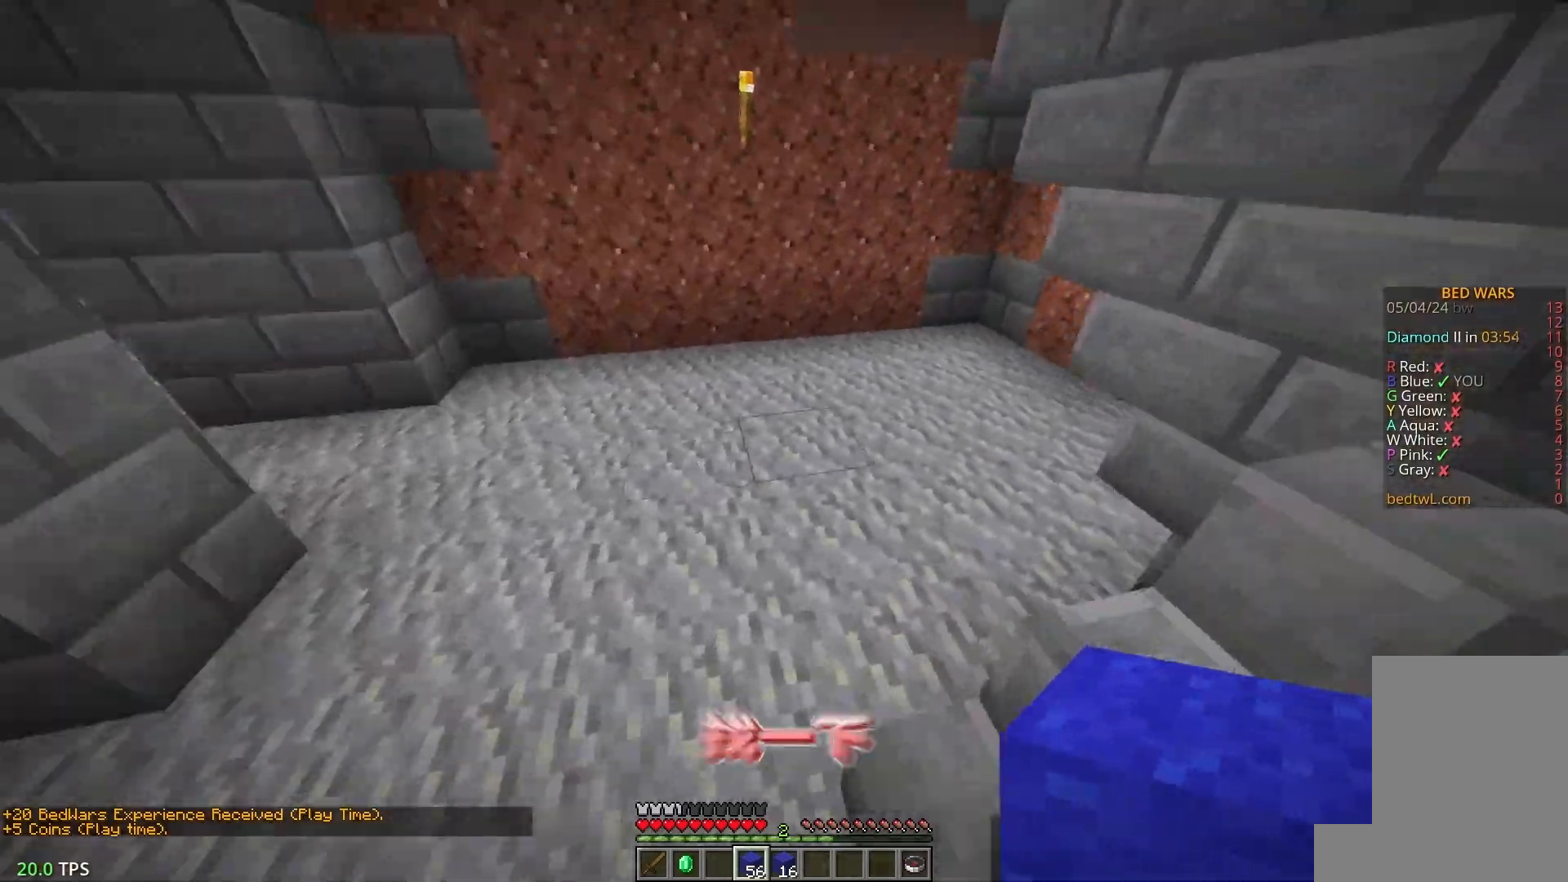
{"keys": ["a", "w"], "mouse": [], "events": [[250, "a", "down"]]}
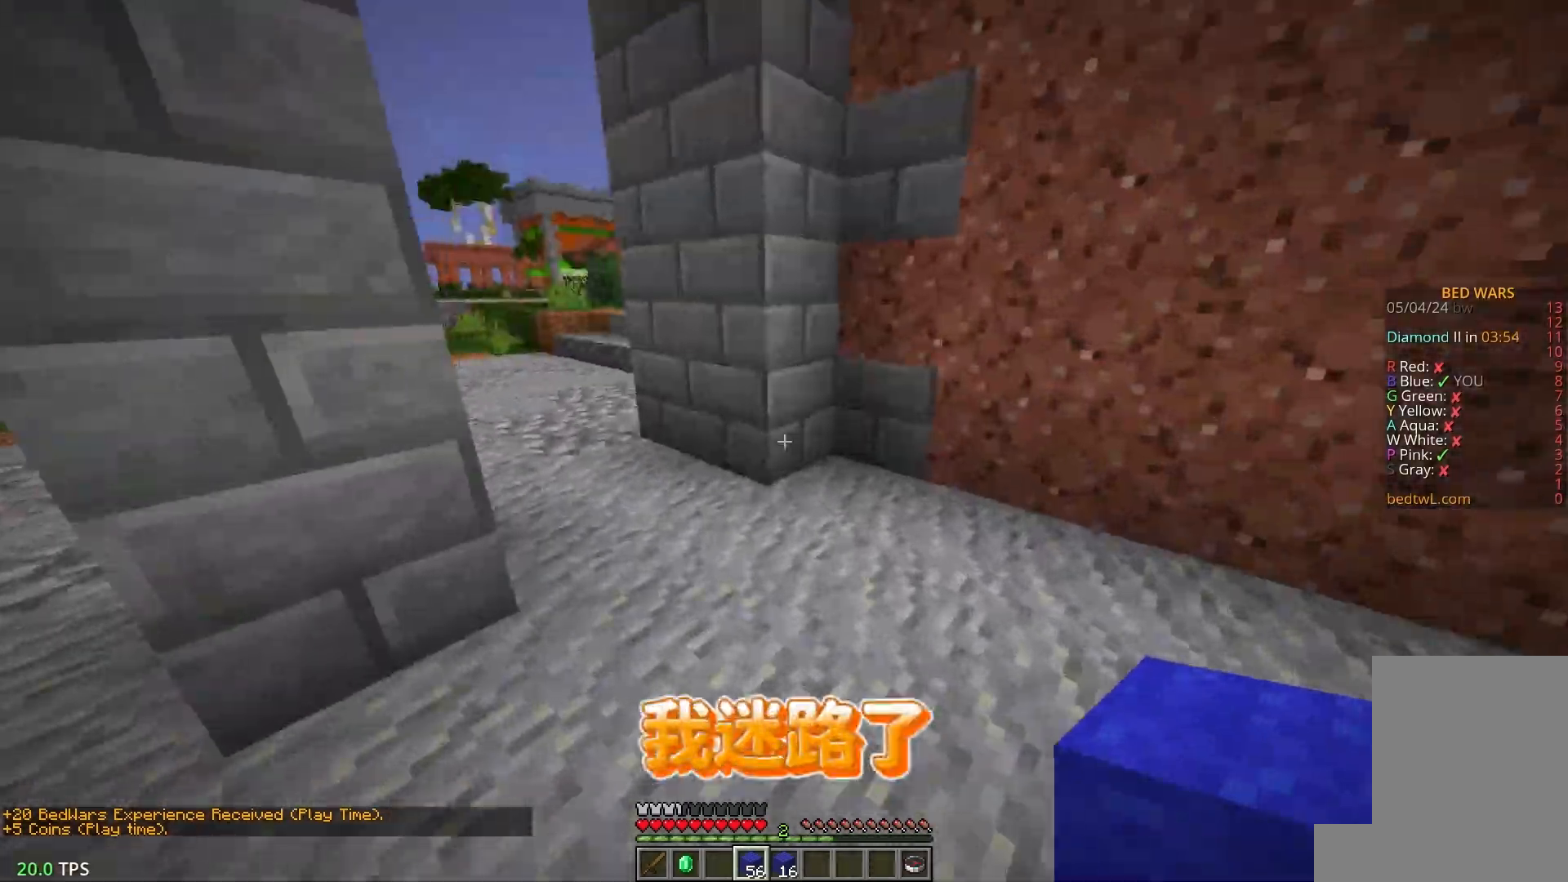
{"keys": ["w"], "mouse": [], "events": [[67, "a", "up"], [183, "a", "down"], [333, "a", "up"]]}
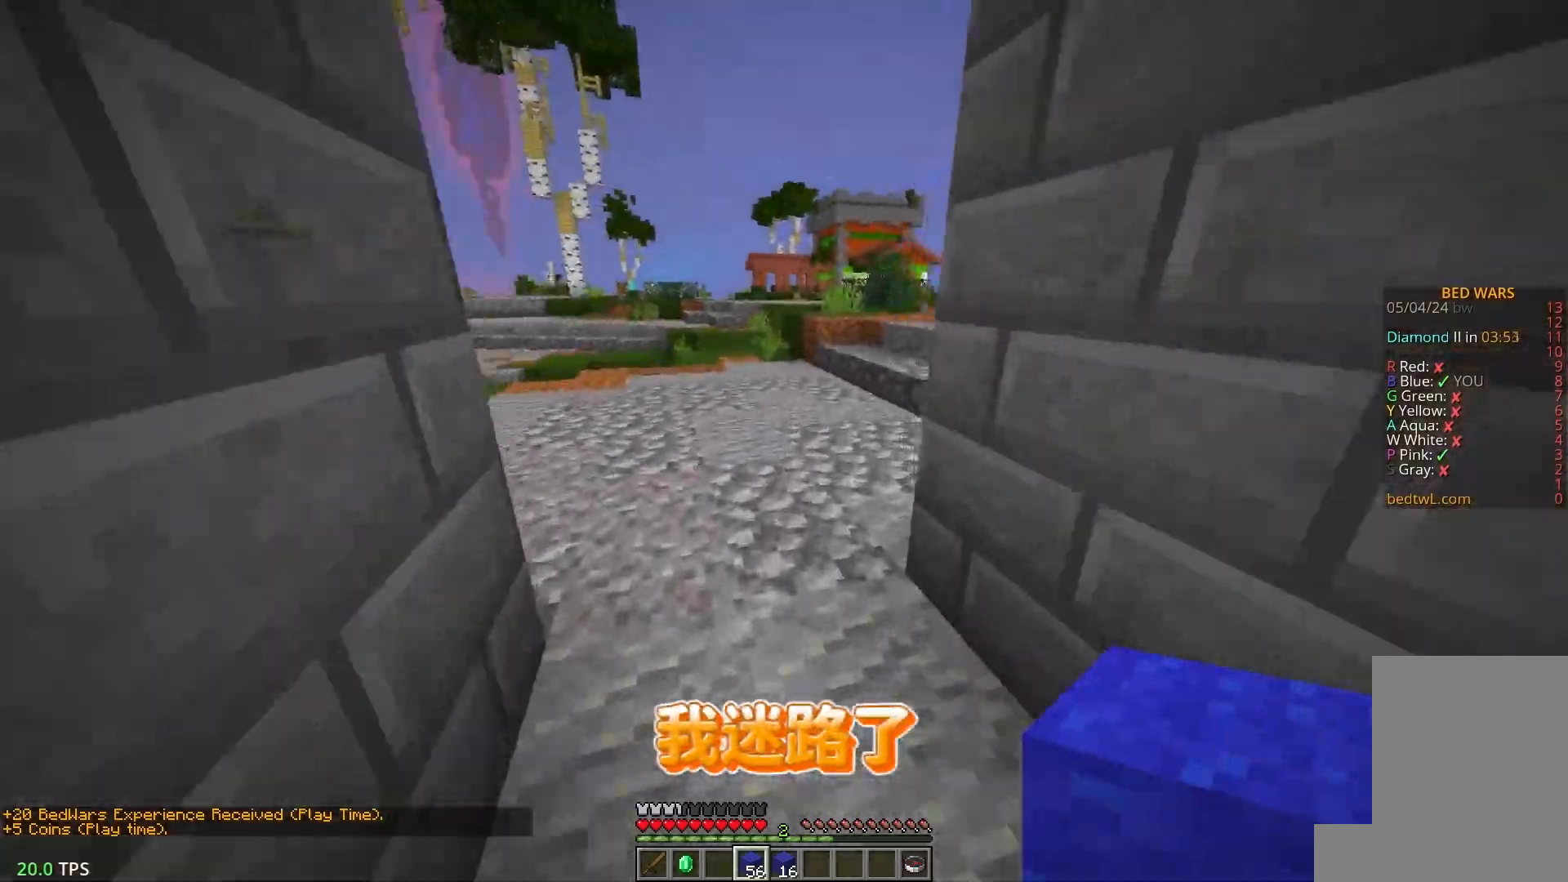
{"keys": ["w"], "mouse": [], "events": []}
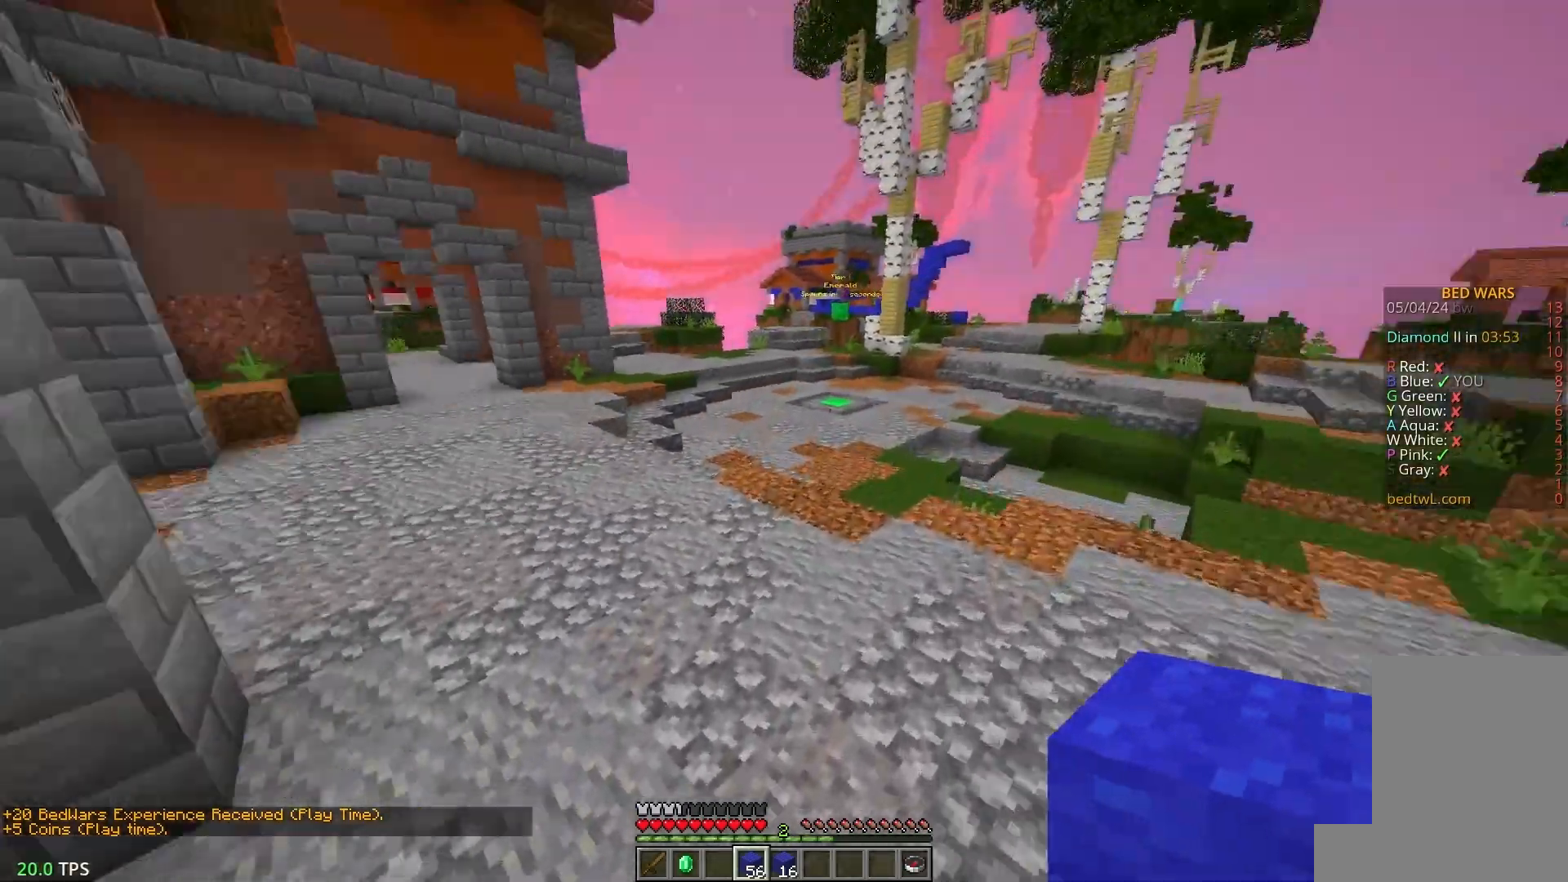
{"keys": ["a", "w"], "mouse": [], "events": [[367, "a", "down"]]}